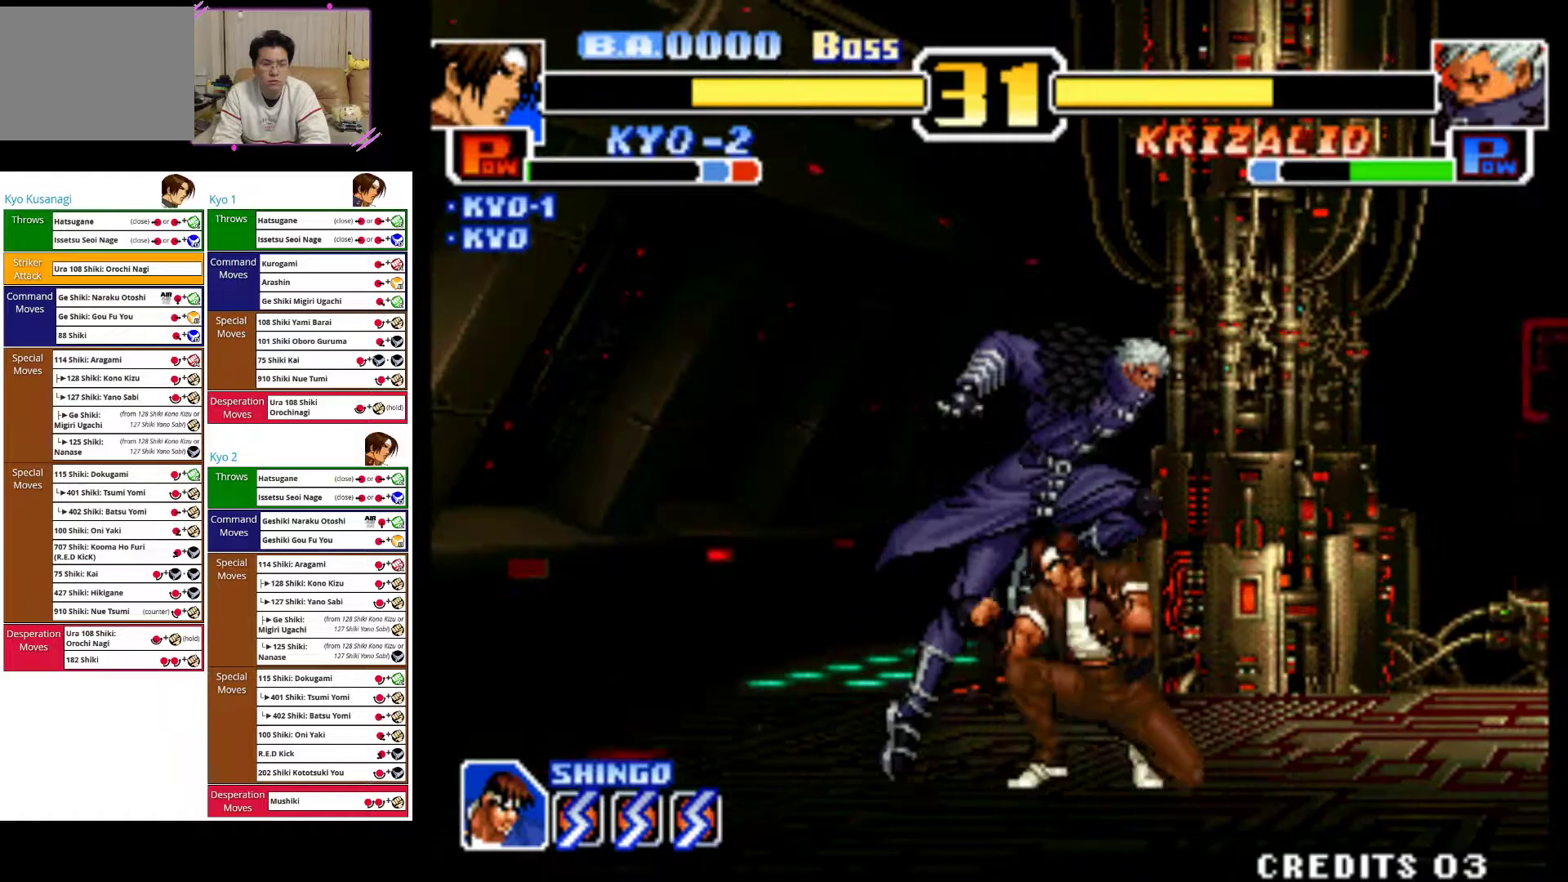
Gameplay with a controller (arcade stick); each line is a JSON object with the inputs held at the frame after it (dt_ms = milliseconds from this image to that frame). "events" lists button and stick changes between this image and that frame as [ms after this image, input, new state], when the widget could be followed in between. Not read: L3 R3.
{"dt_ms": 500, "buttons": [], "left_stick": "right", "events": [[117, "CROSS", "down"], [233, "CROSS", "up"]]}
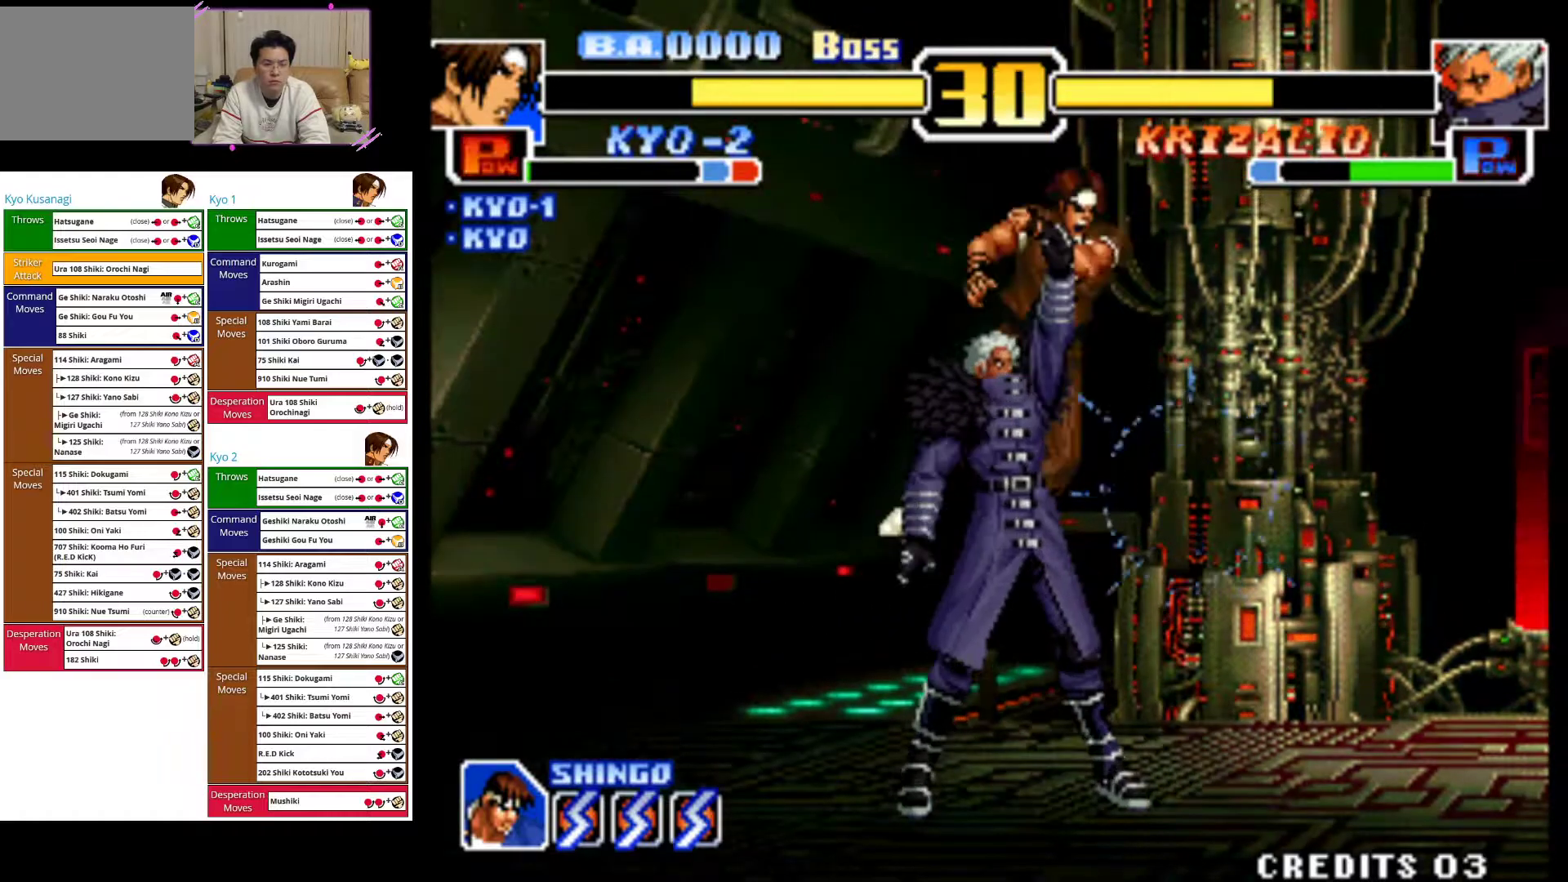
{"dt_ms": 500, "buttons": ["CROSS"], "left_stick": "right", "events": [[200, "CROSS", "down"], [317, "CROSS", "up"], [400, "CROSS", "down"]]}
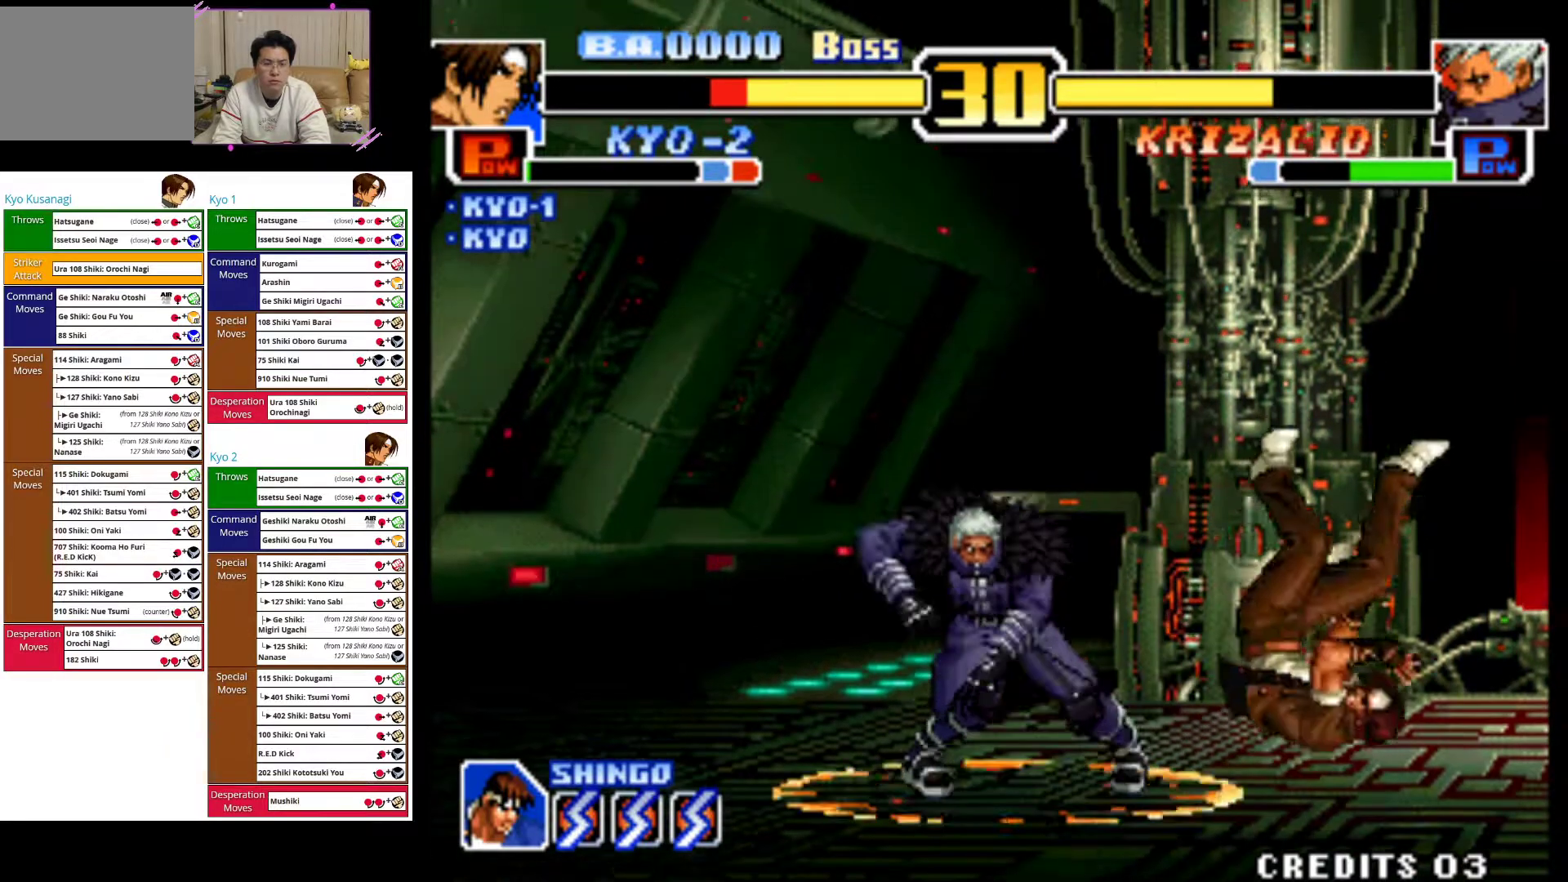
{"dt_ms": 500, "buttons": [], "left_stick": "right", "events": [[33, "CROSS", "up"], [100, "CROSS", "down"], [233, "CROSS", "up"], [300, "CROSS", "down"], [450, "CROSS", "up"]]}
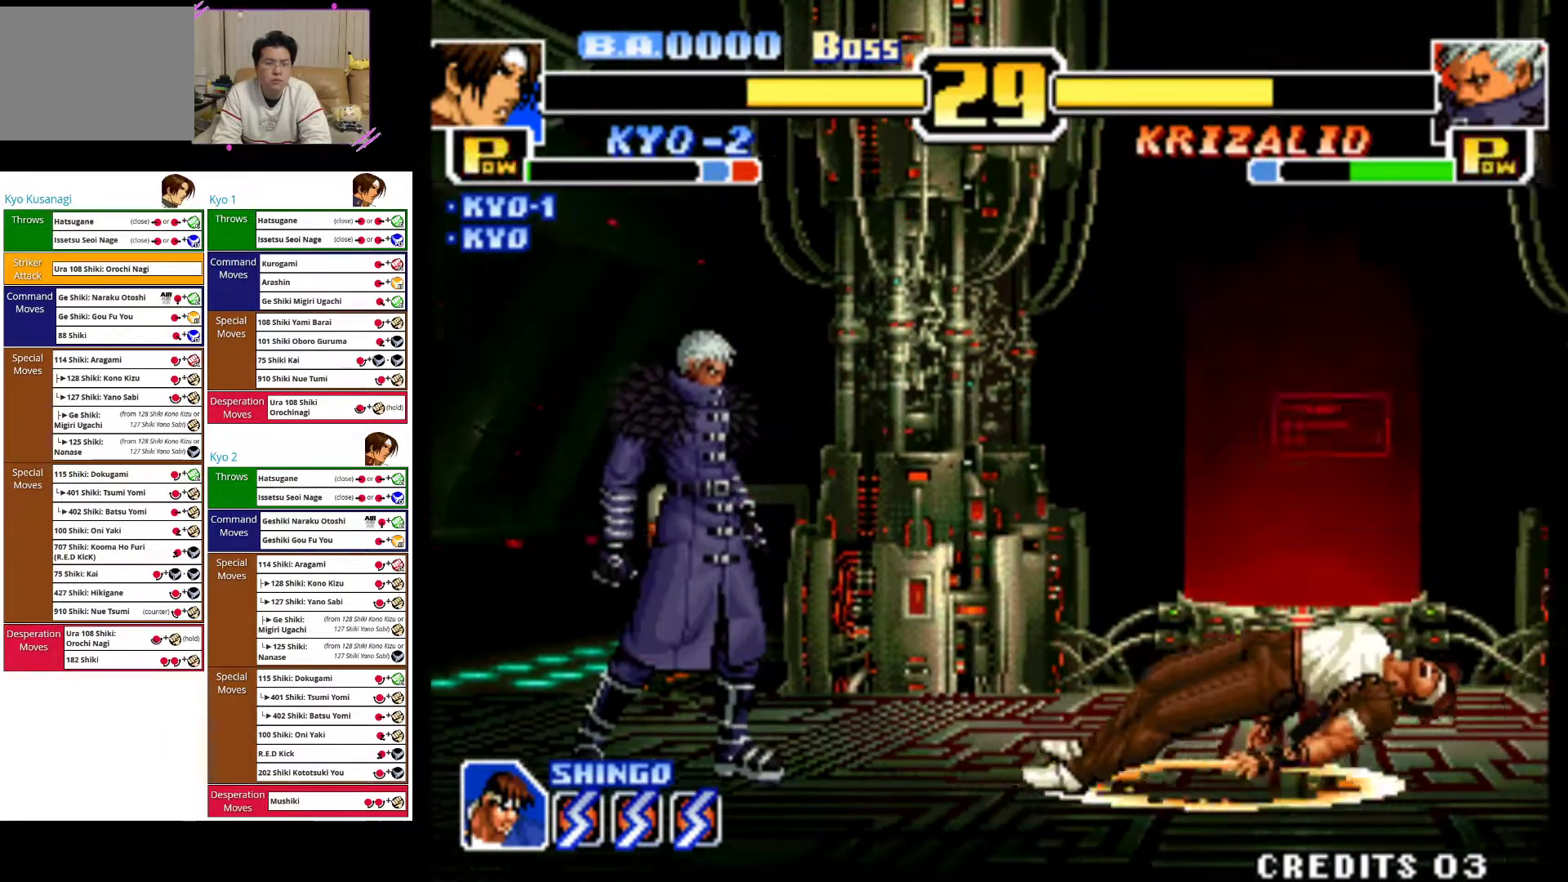
{"dt_ms": 500, "buttons": [], "left_stick": "center", "events": [[17, "CROSS", "down"], [150, "CROSS", "up"], [500, "left_stick", "center"]]}
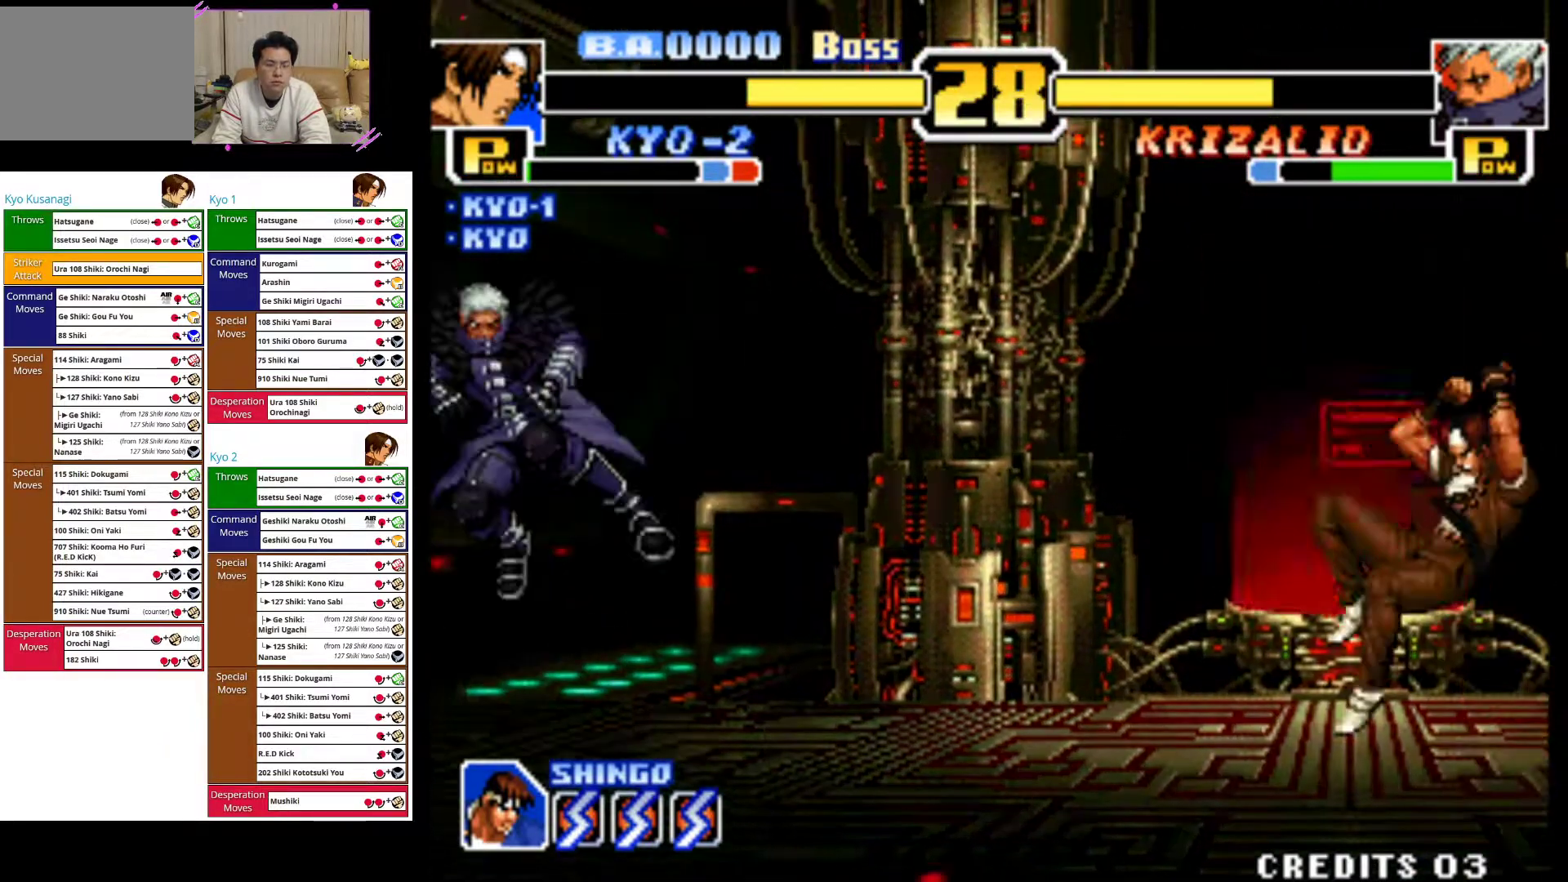
{"dt_ms": 1000, "buttons": [], "left_stick": "down"}
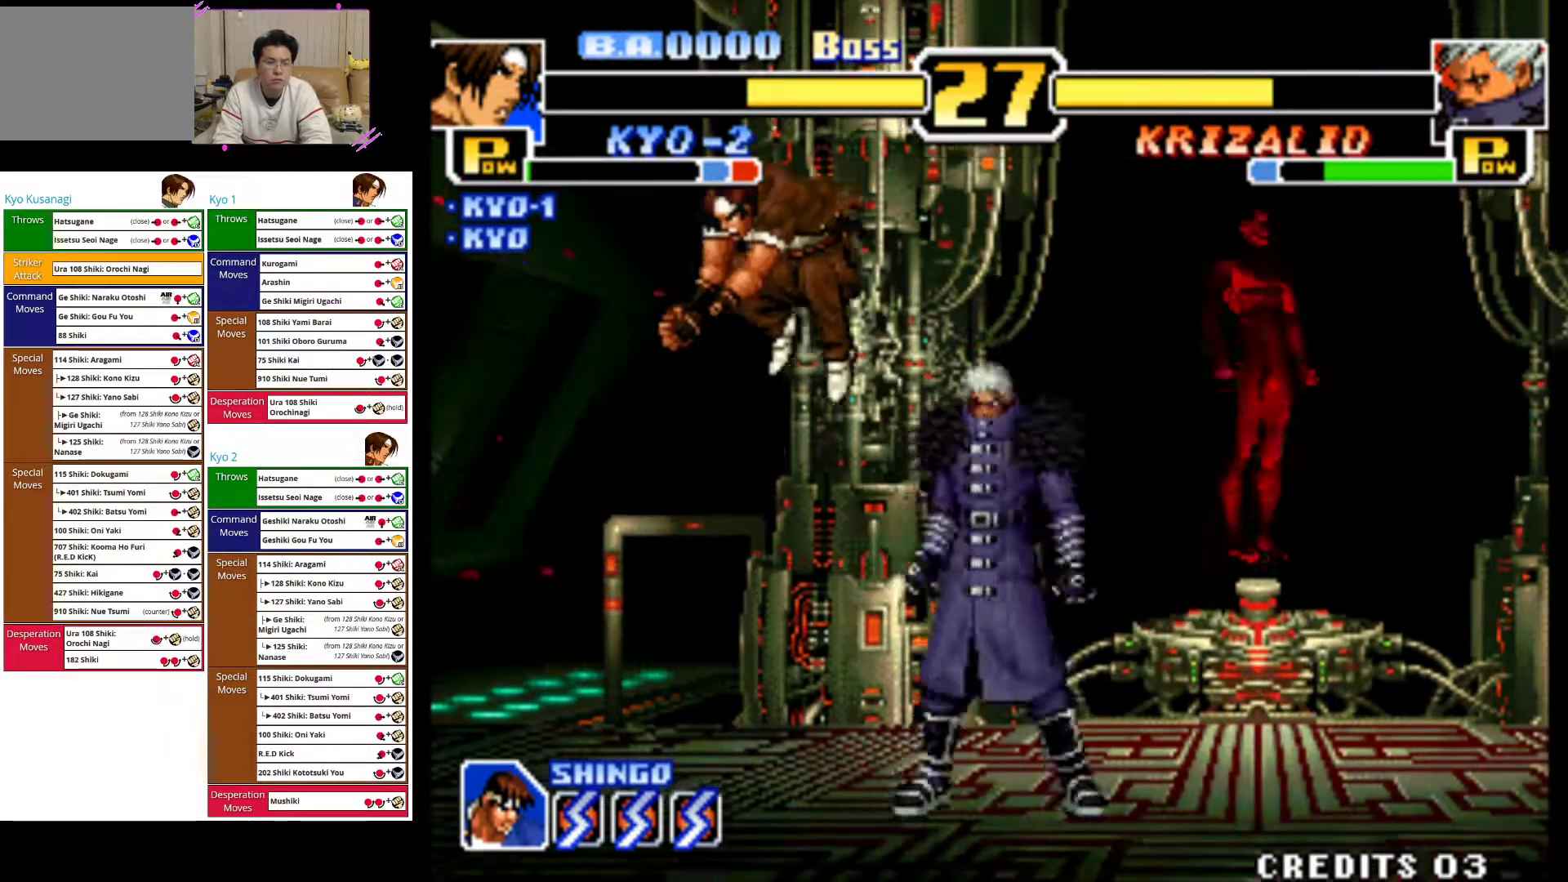
{"dt_ms": 500, "buttons": [], "left_stick": "down-left", "events": [[67, "left_stick", "down-left"], [133, "CIRCLE", "down"], [250, "CIRCLE", "up"], [300, "CIRCLE", "down"], [500, "CIRCLE", "up"]]}
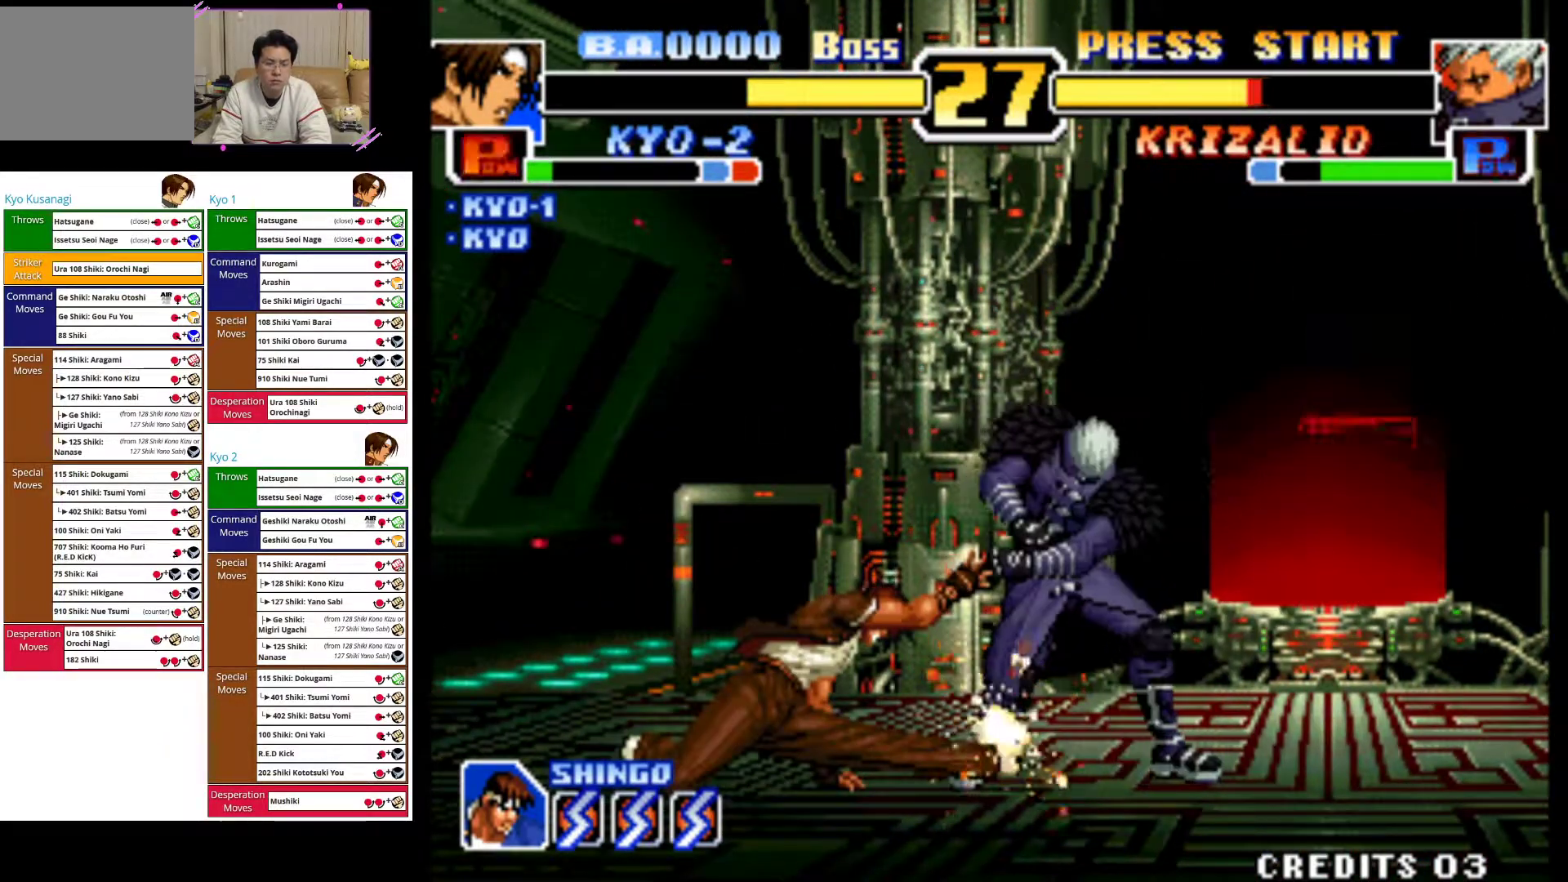
{"dt_ms": 500, "buttons": [], "left_stick": "left", "events": [[67, "left_stick", "left"], [250, "left_stick", "center"], [483, "left_stick", "left"]]}
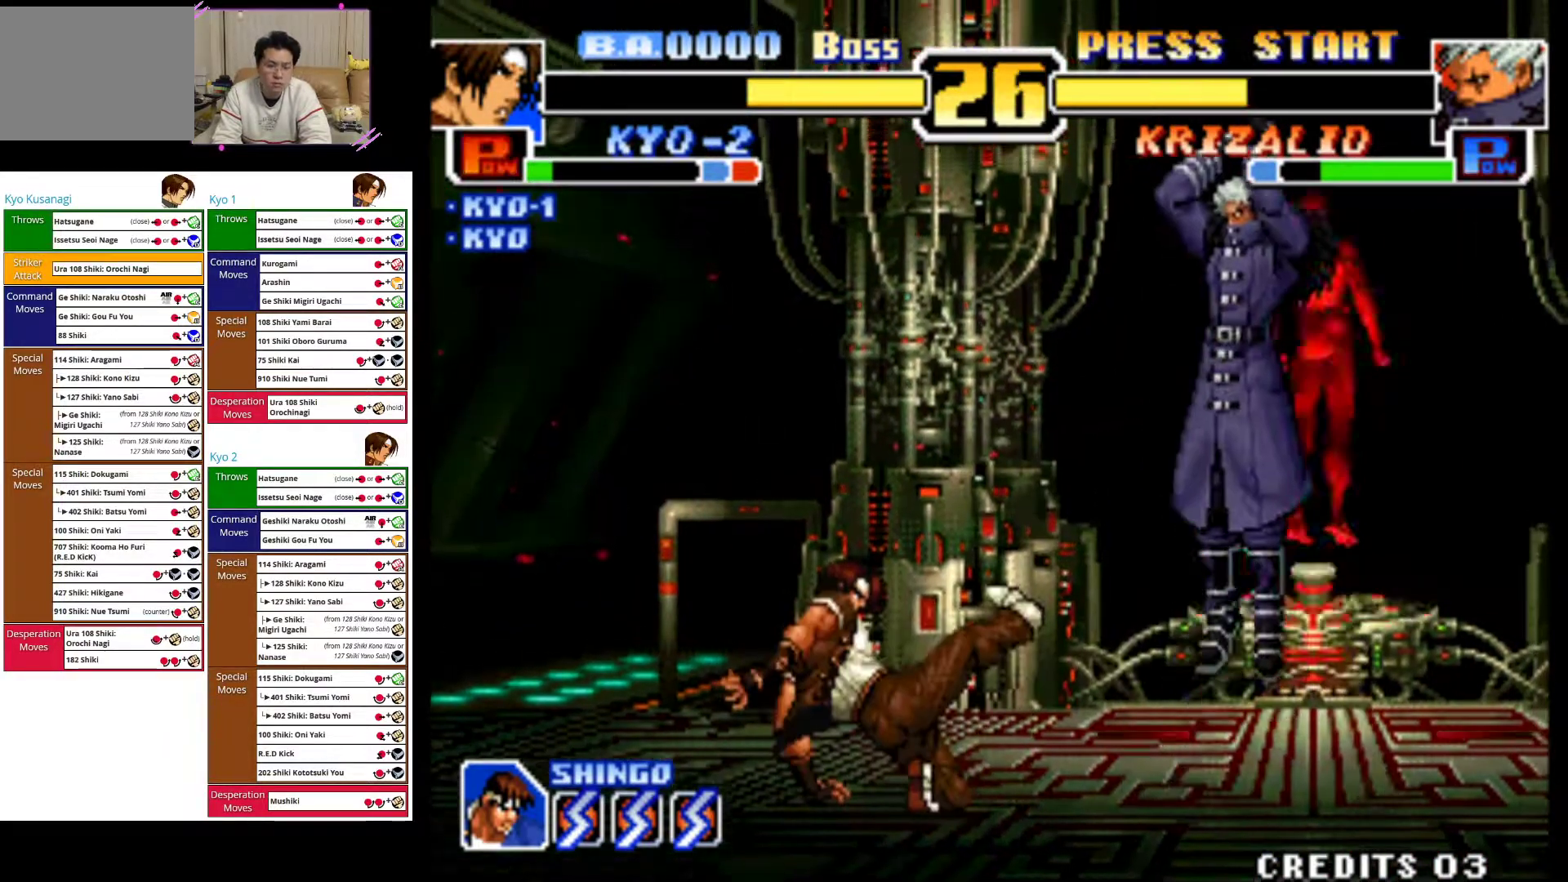
{"dt_ms": 500, "buttons": [], "left_stick": "left", "events": []}
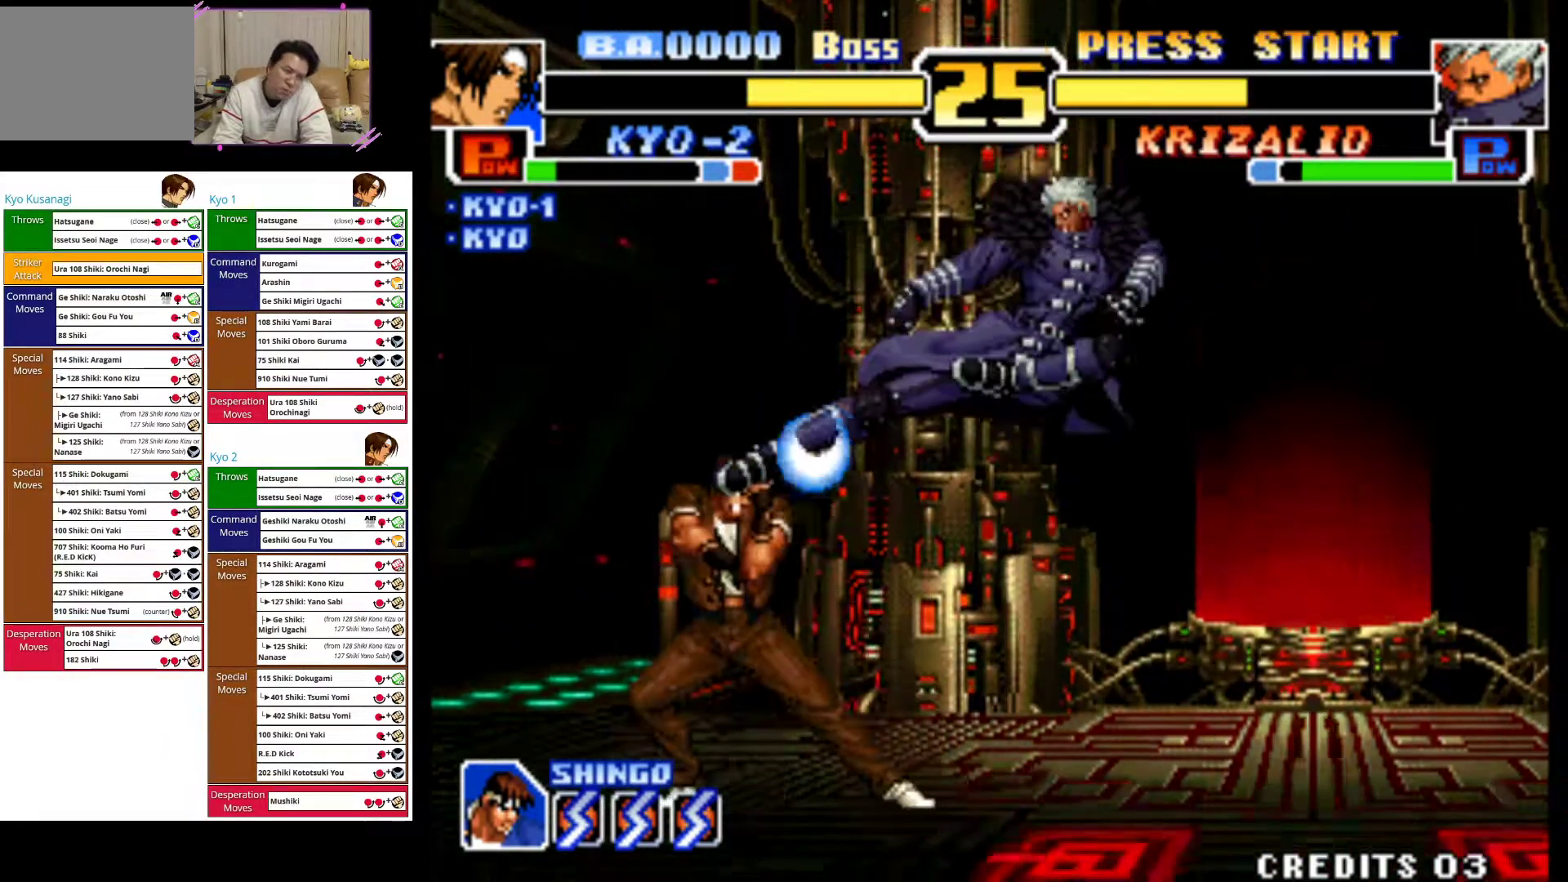
{"dt_ms": 500, "buttons": [], "left_stick": "left", "events": []}
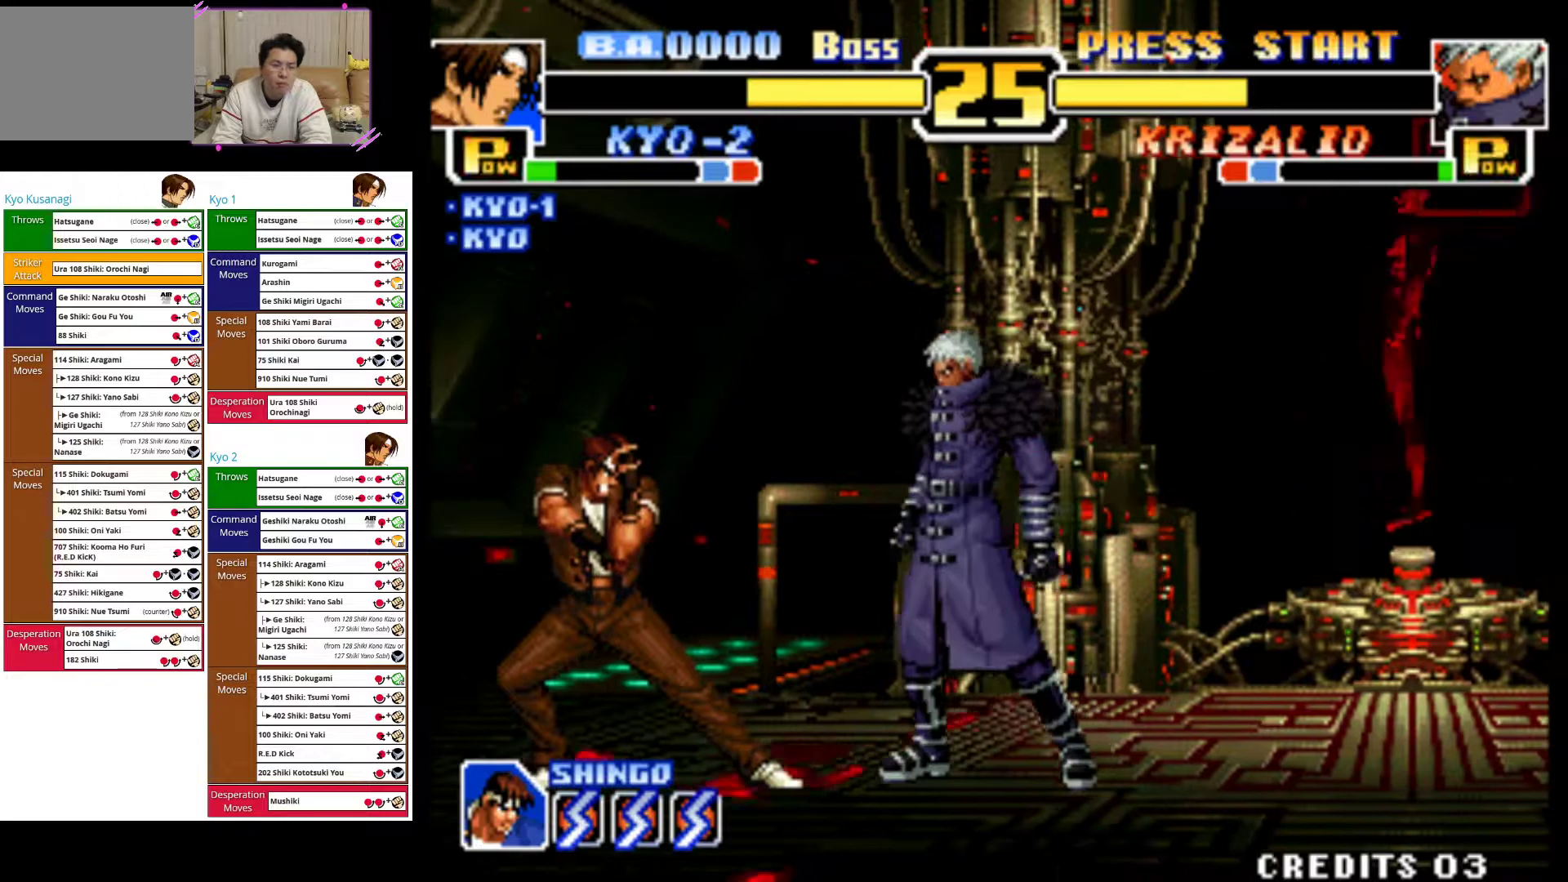
{"dt_ms": 500, "buttons": [], "left_stick": "down-left", "events": [[350, "left_stick", "down-left"]]}
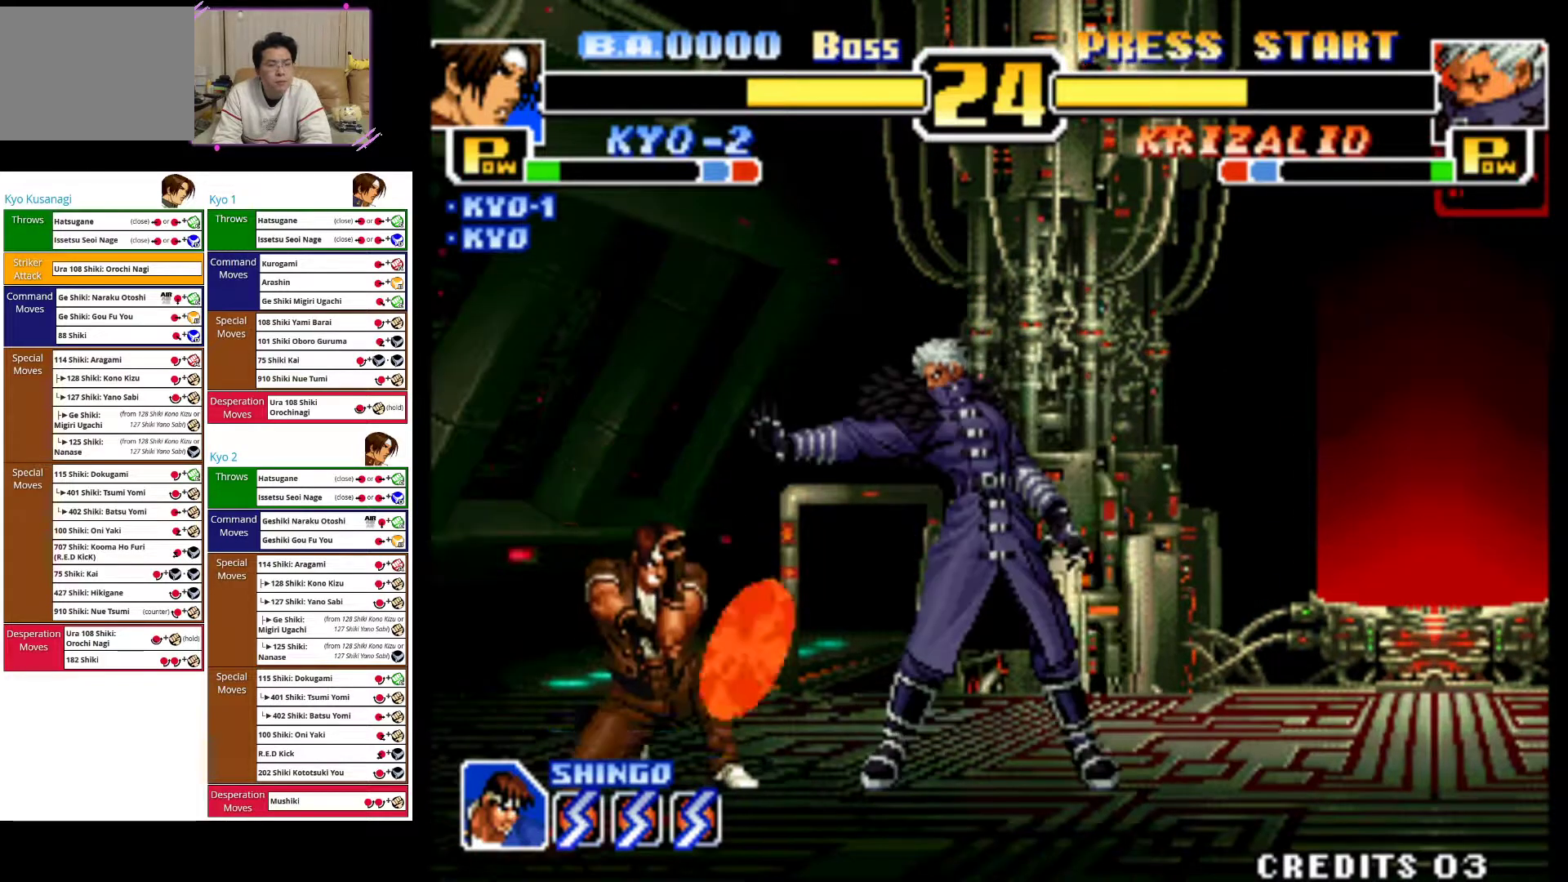
{"dt_ms": 500, "buttons": [], "left_stick": "down-left", "events": []}
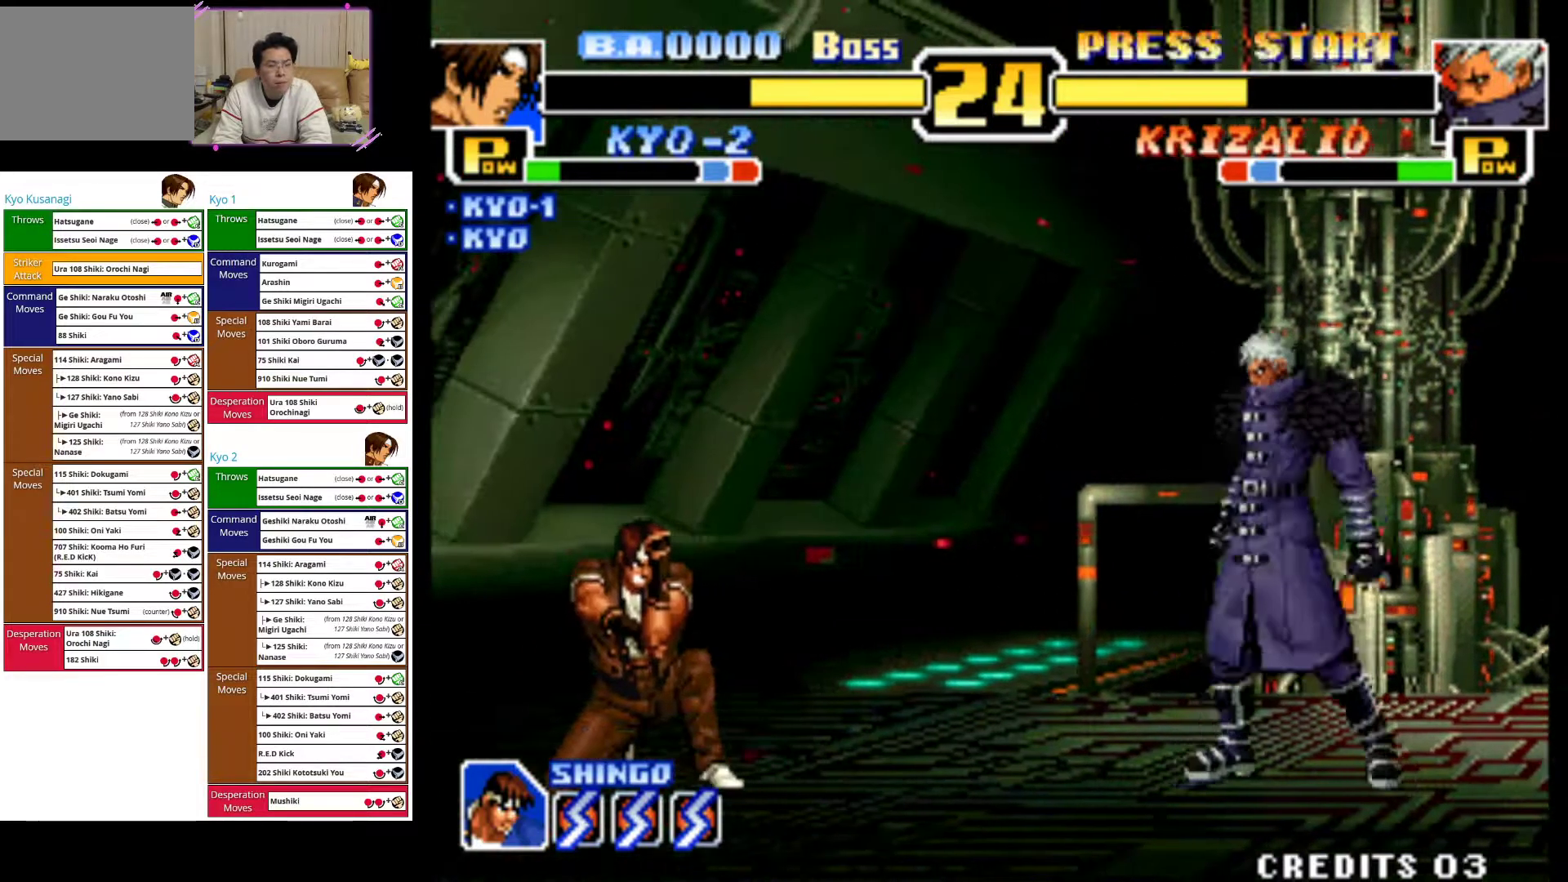
{"dt_ms": 500, "buttons": [], "left_stick": "center", "events": [[17, "left_stick", "center"], [183, "left_stick", "up-right"], [417, "left_stick", "center"]]}
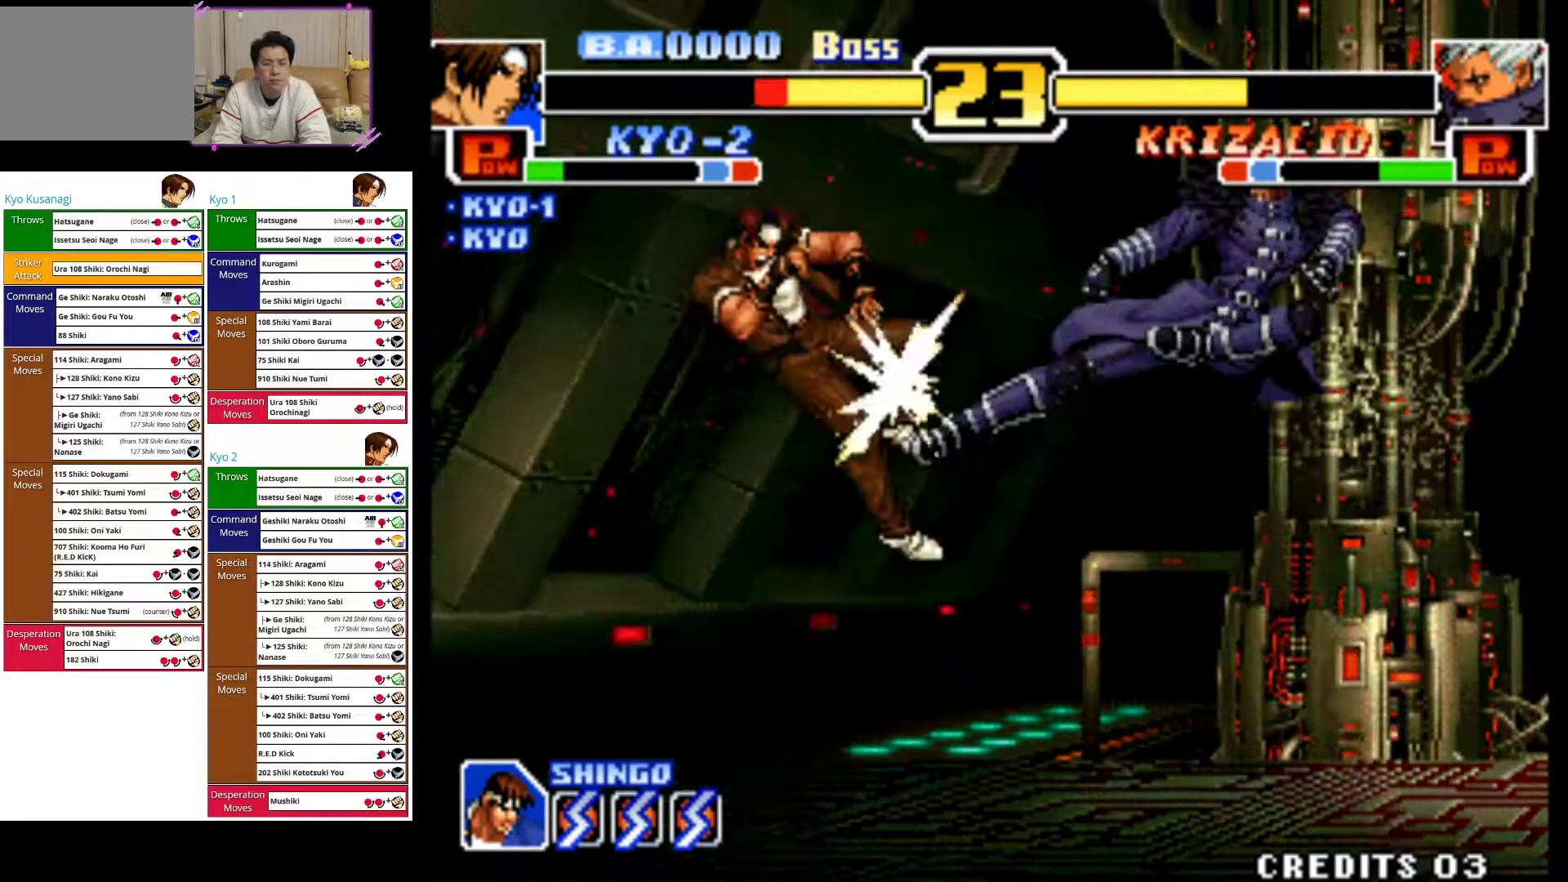
{"dt_ms": 500, "buttons": [], "left_stick": "center", "events": [[33, "CROSS", "down"], [67, "left_stick", "down-left"], [183, "CROSS", "up"], [317, "left_stick", "center"]]}
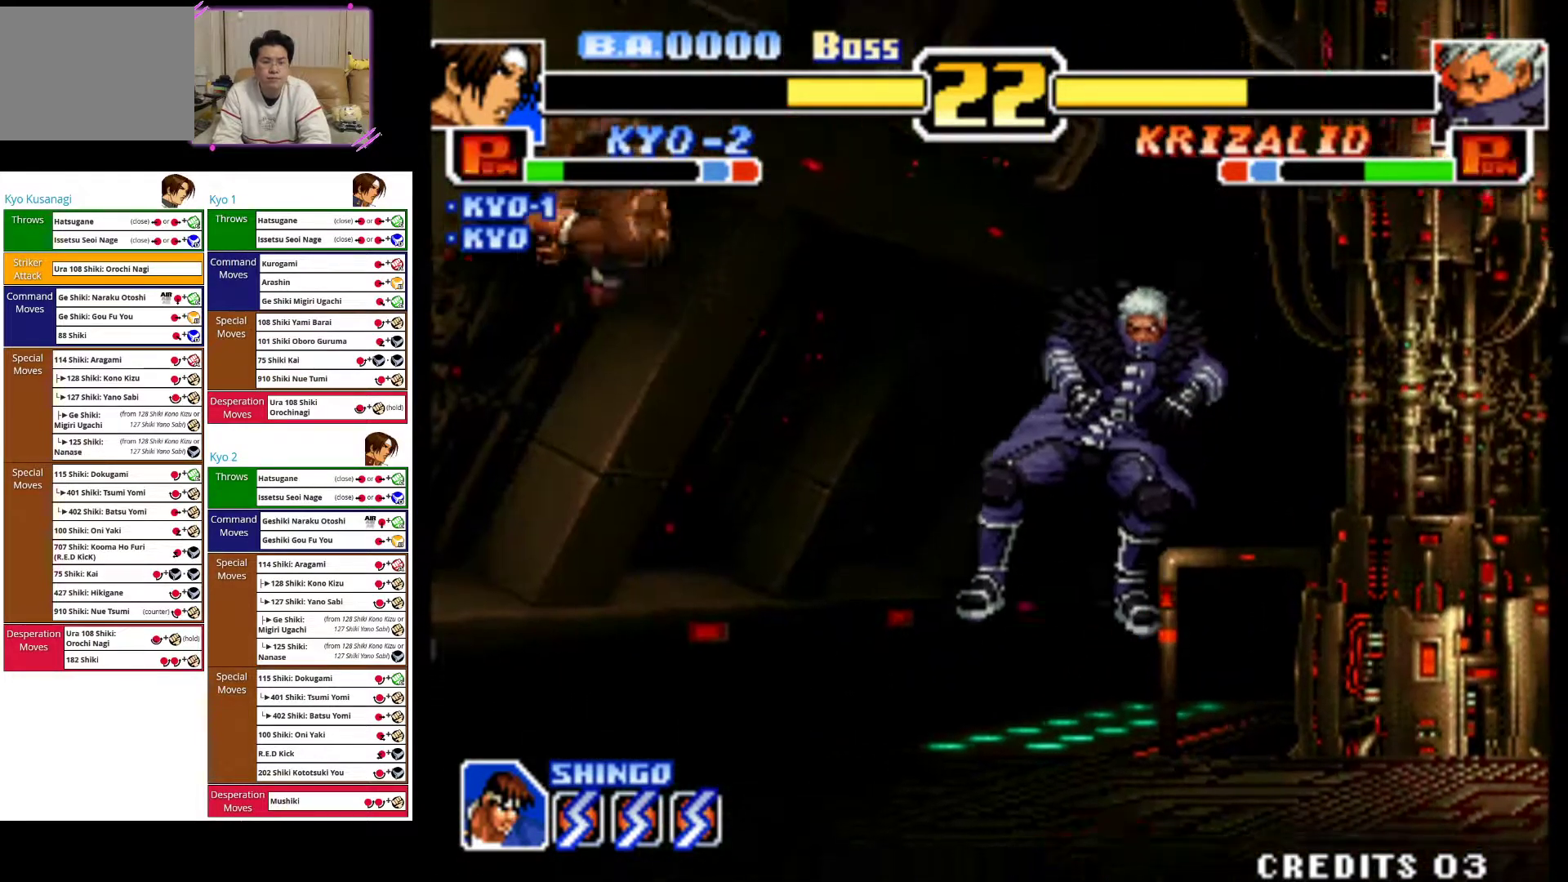
{"dt_ms": 500, "buttons": [], "left_stick": "center", "events": [[133, "left_stick", "up-right"], [417, "left_stick", "center"]]}
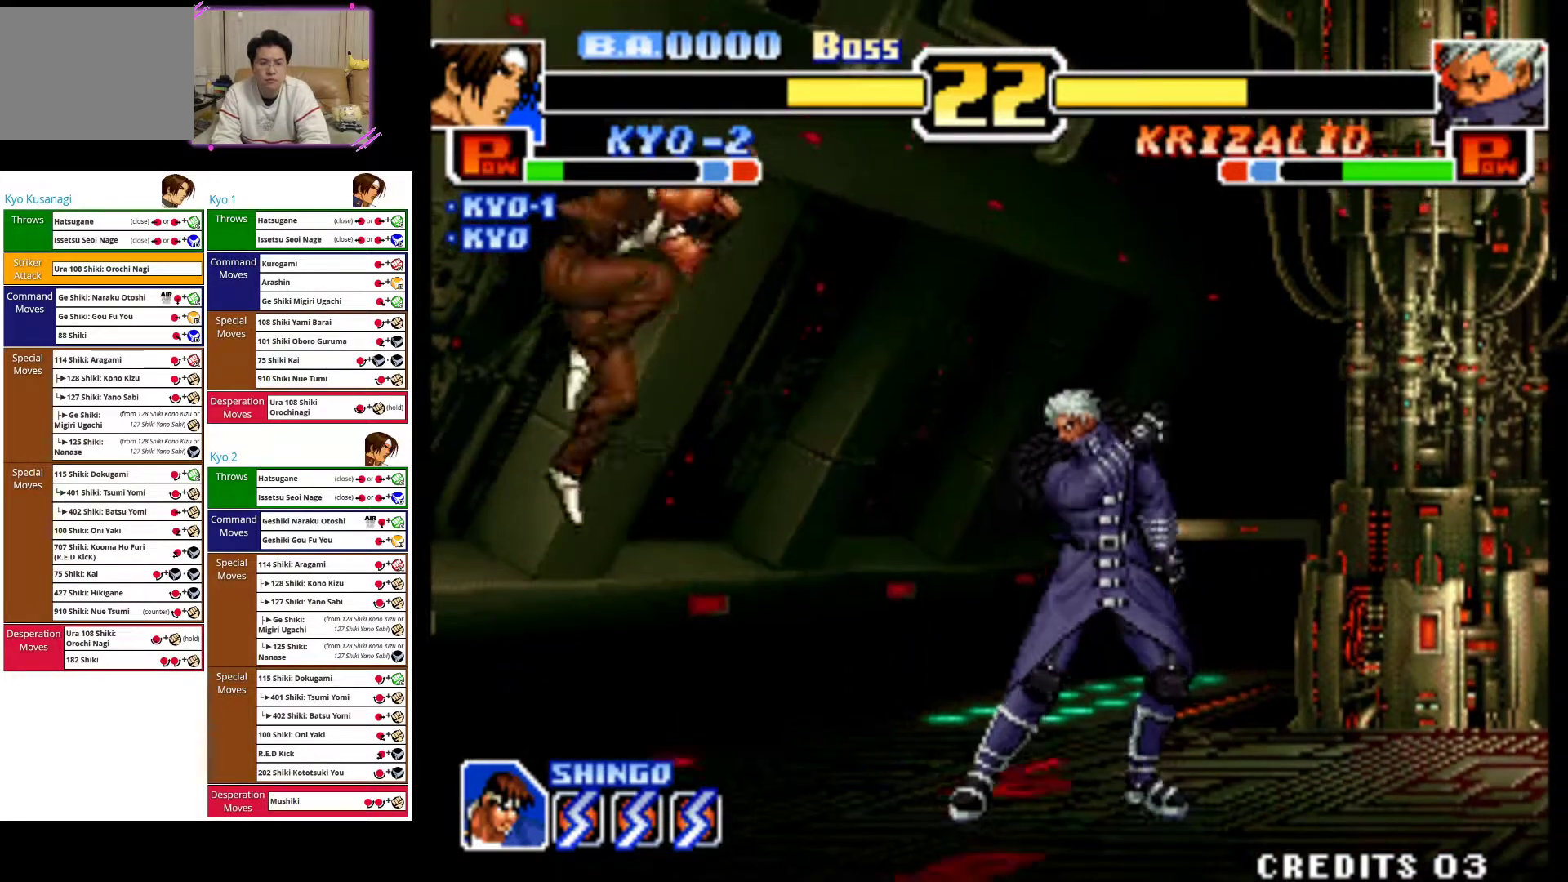
{"dt_ms": 500, "buttons": [], "left_stick": "right", "events": [[17, "CROSS", "down"], [50, "left_stick", "down"], [217, "left_stick", "center"], [283, "CROSS", "up"], [283, "left_stick", "right"], [367, "CROSS", "down"], [467, "CROSS", "up"]]}
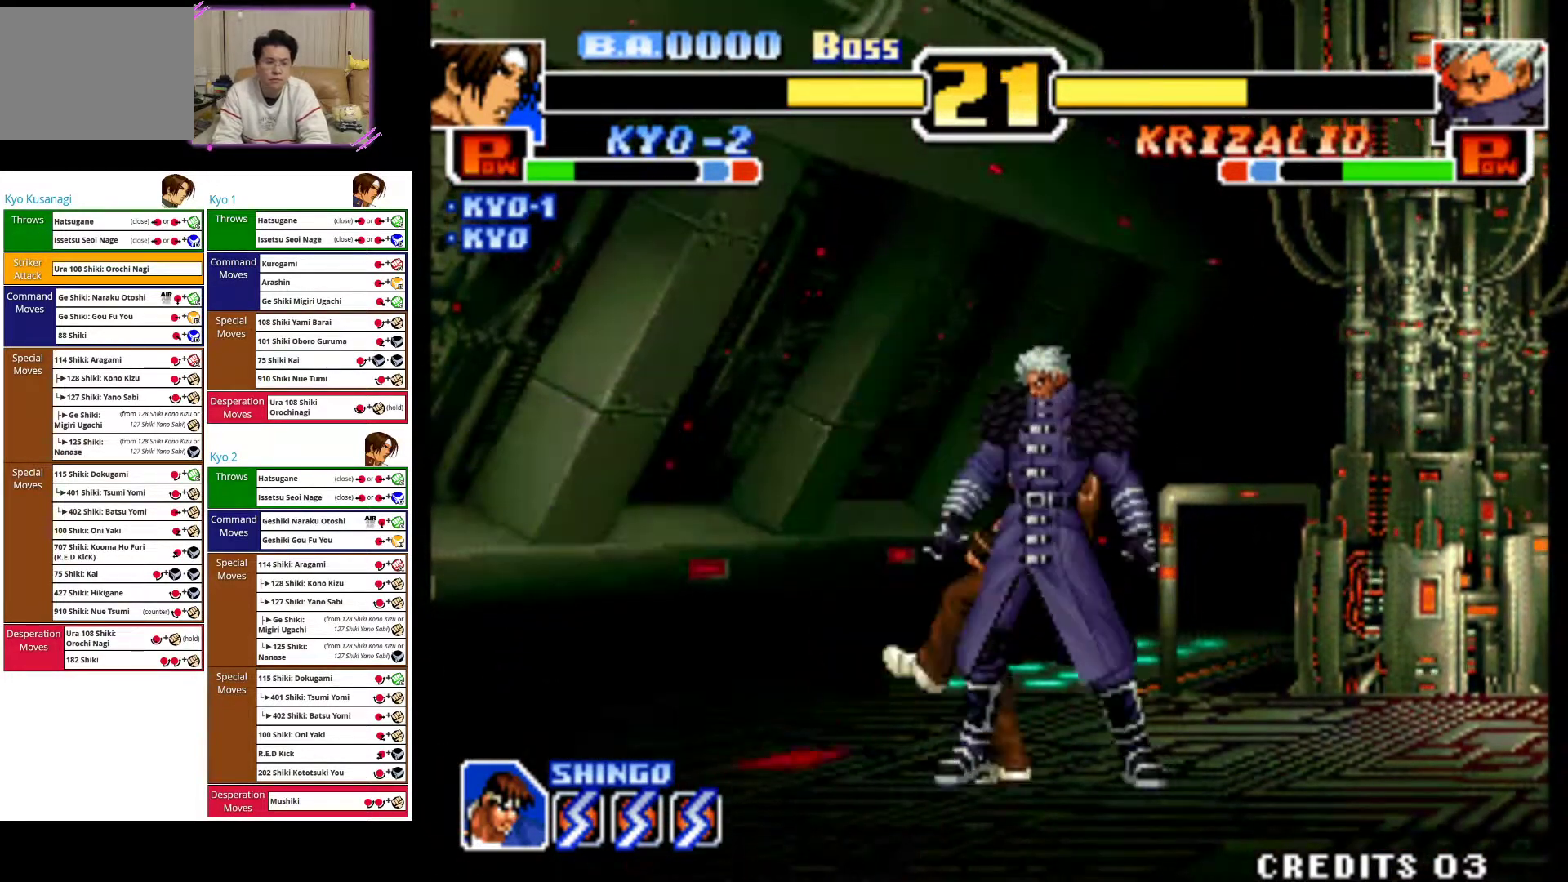
{"dt_ms": 500, "buttons": ["CROSS"], "left_stick": "right", "events": [[50, "CROSS", "down"], [167, "CROSS", "up"], [200, "CROSS", "down"], [333, "CROSS", "up"], [400, "CROSS", "down"]]}
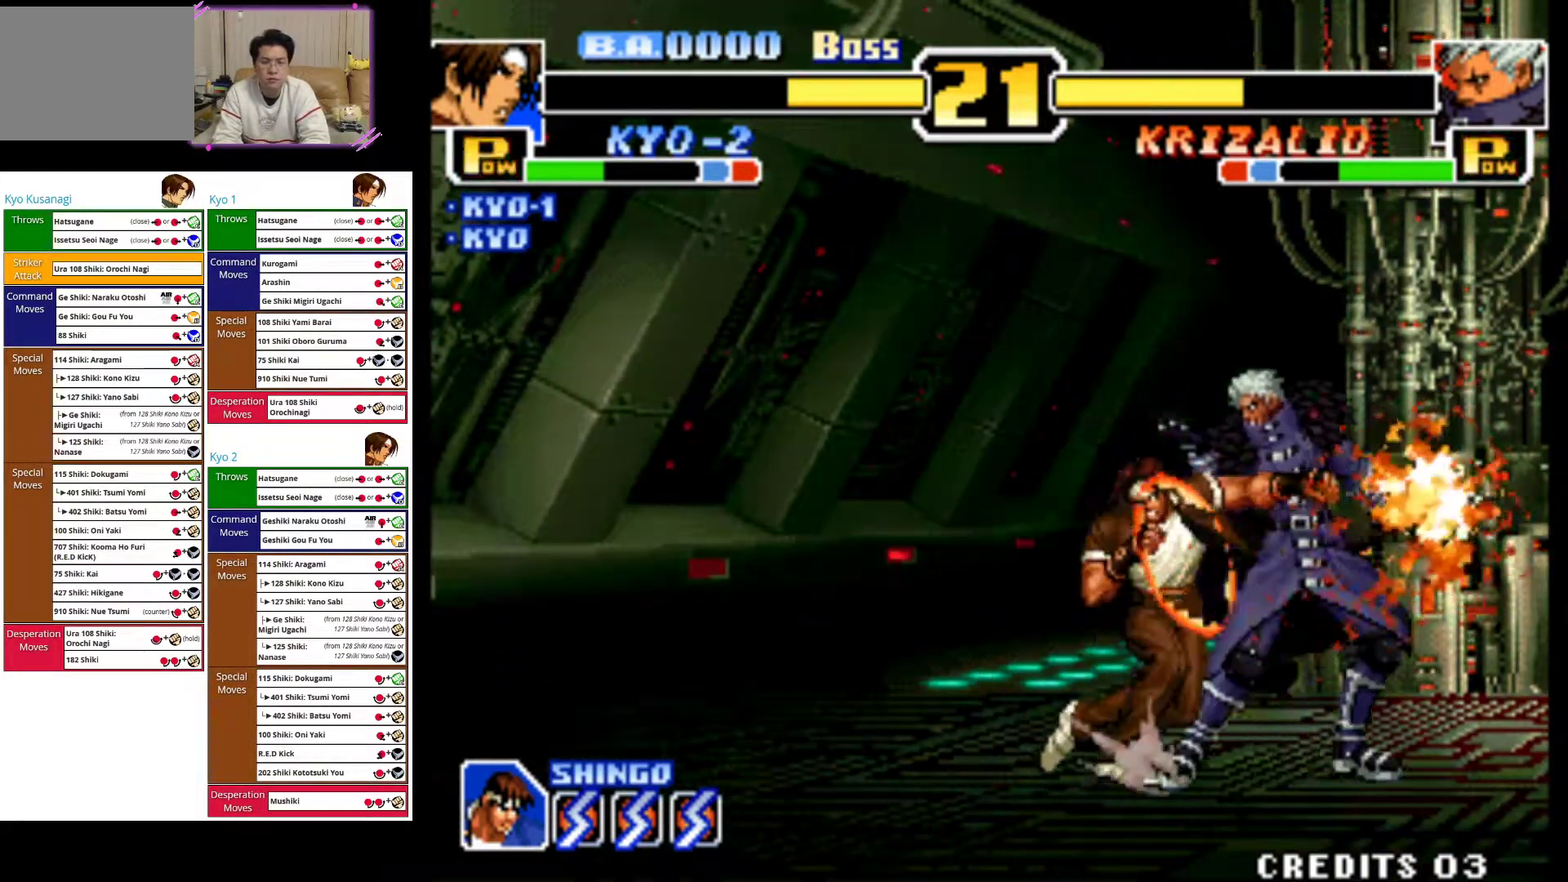
{"dt_ms": 500, "buttons": ["CIRCLE"], "left_stick": "left", "events": [[17, "CROSS", "up"], [100, "CROSS", "down"], [200, "left_stick", "center"], [217, "CROSS", "up"], [250, "left_stick", "left"], [350, "CIRCLE", "down"], [383, "CIRCLE", "up"], [483, "CIRCLE", "down"]]}
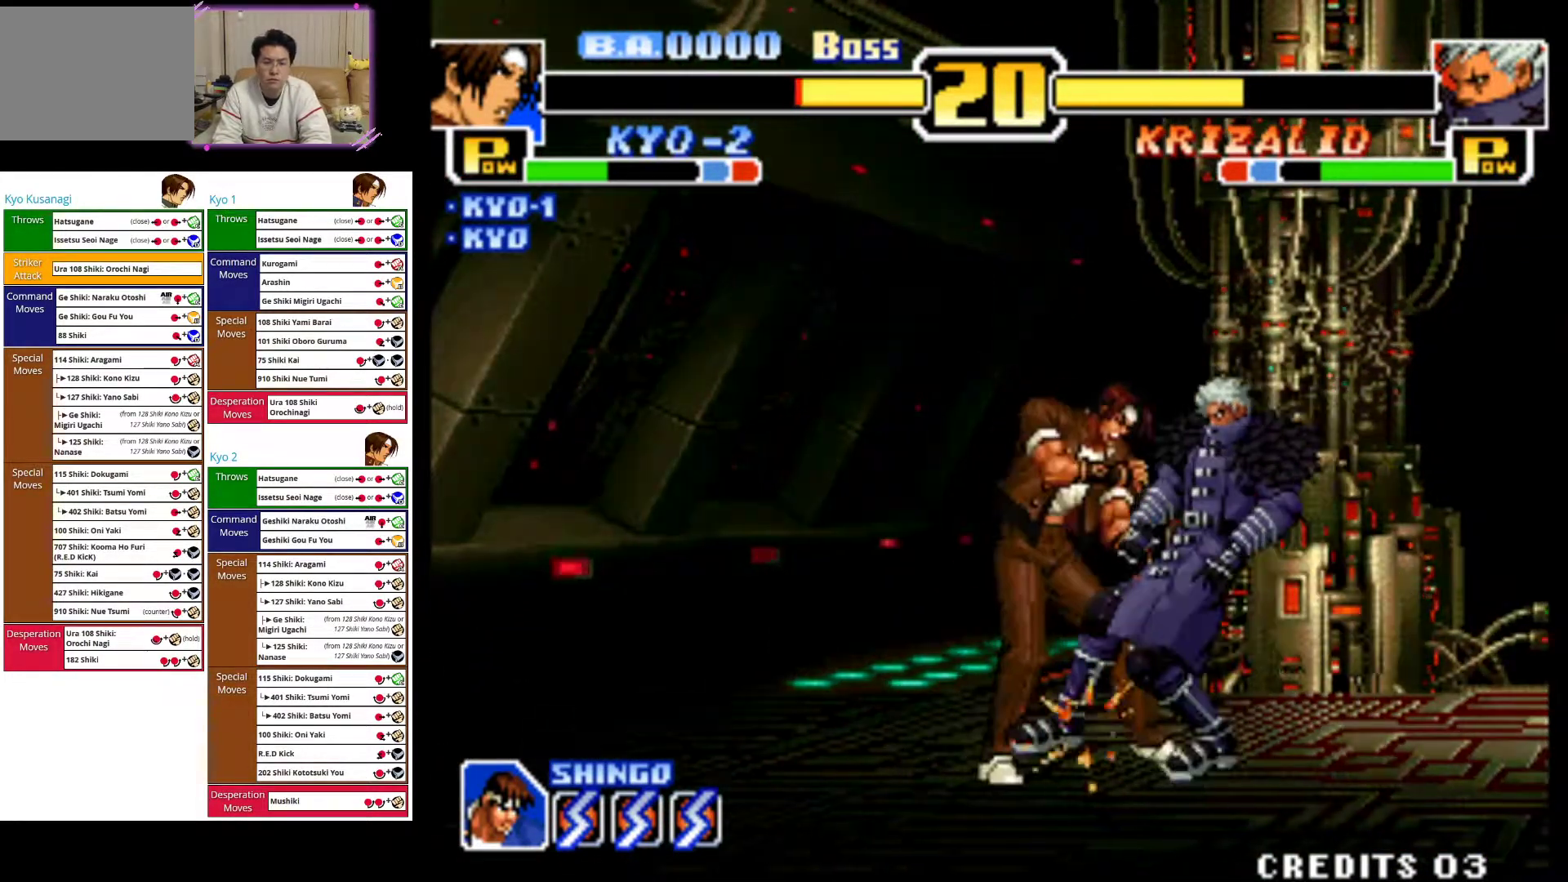
{"dt_ms": 500, "buttons": [], "left_stick": "left", "events": [[133, "CIRCLE", "up"]]}
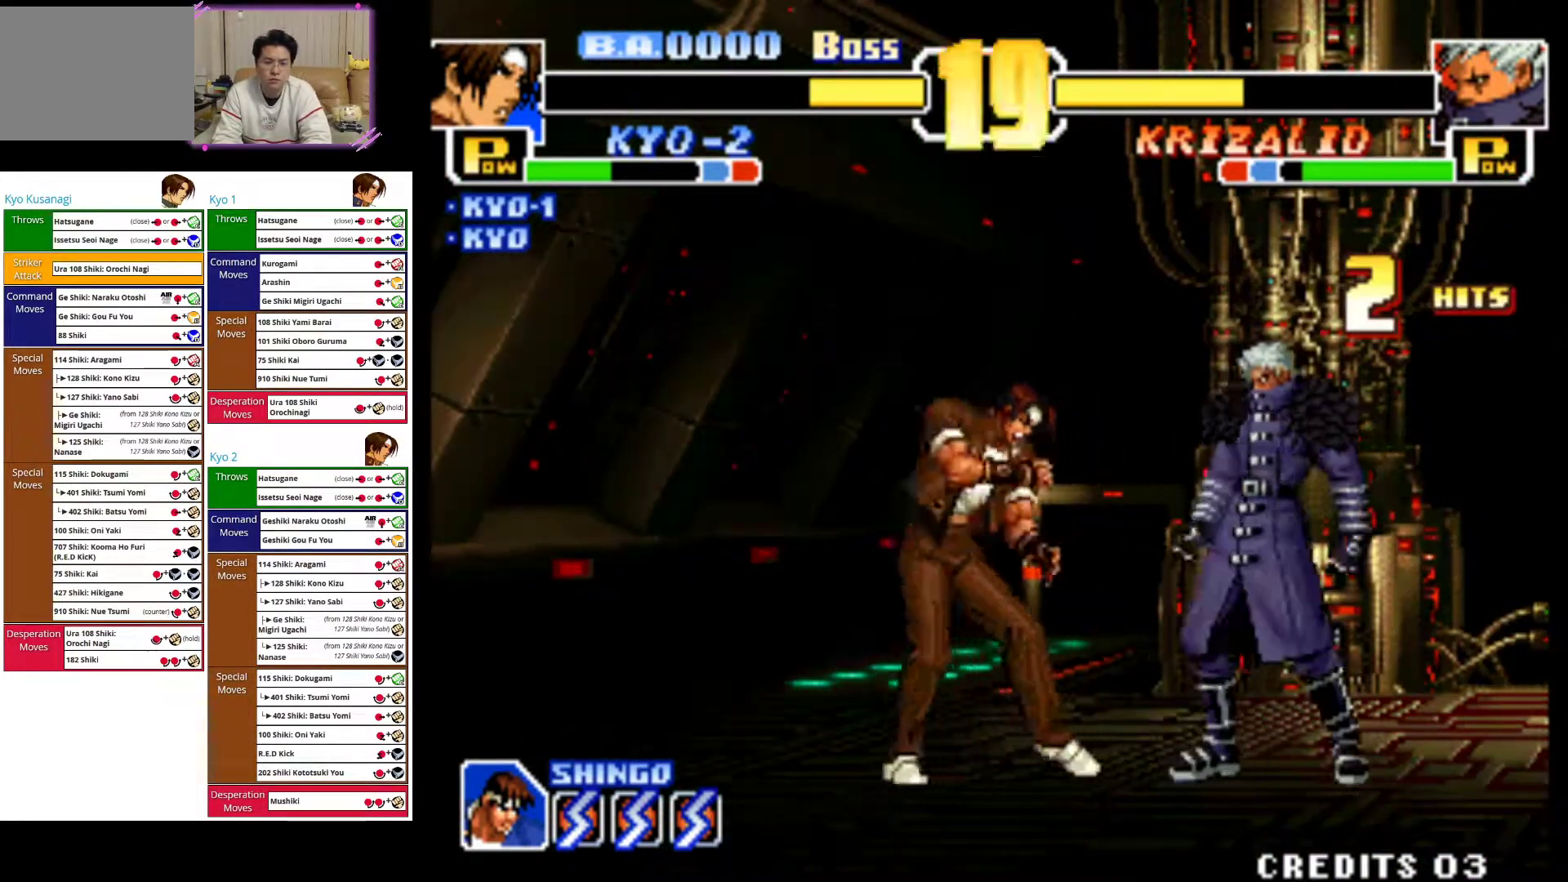
{"dt_ms": 500, "buttons": [], "left_stick": "left", "events": []}
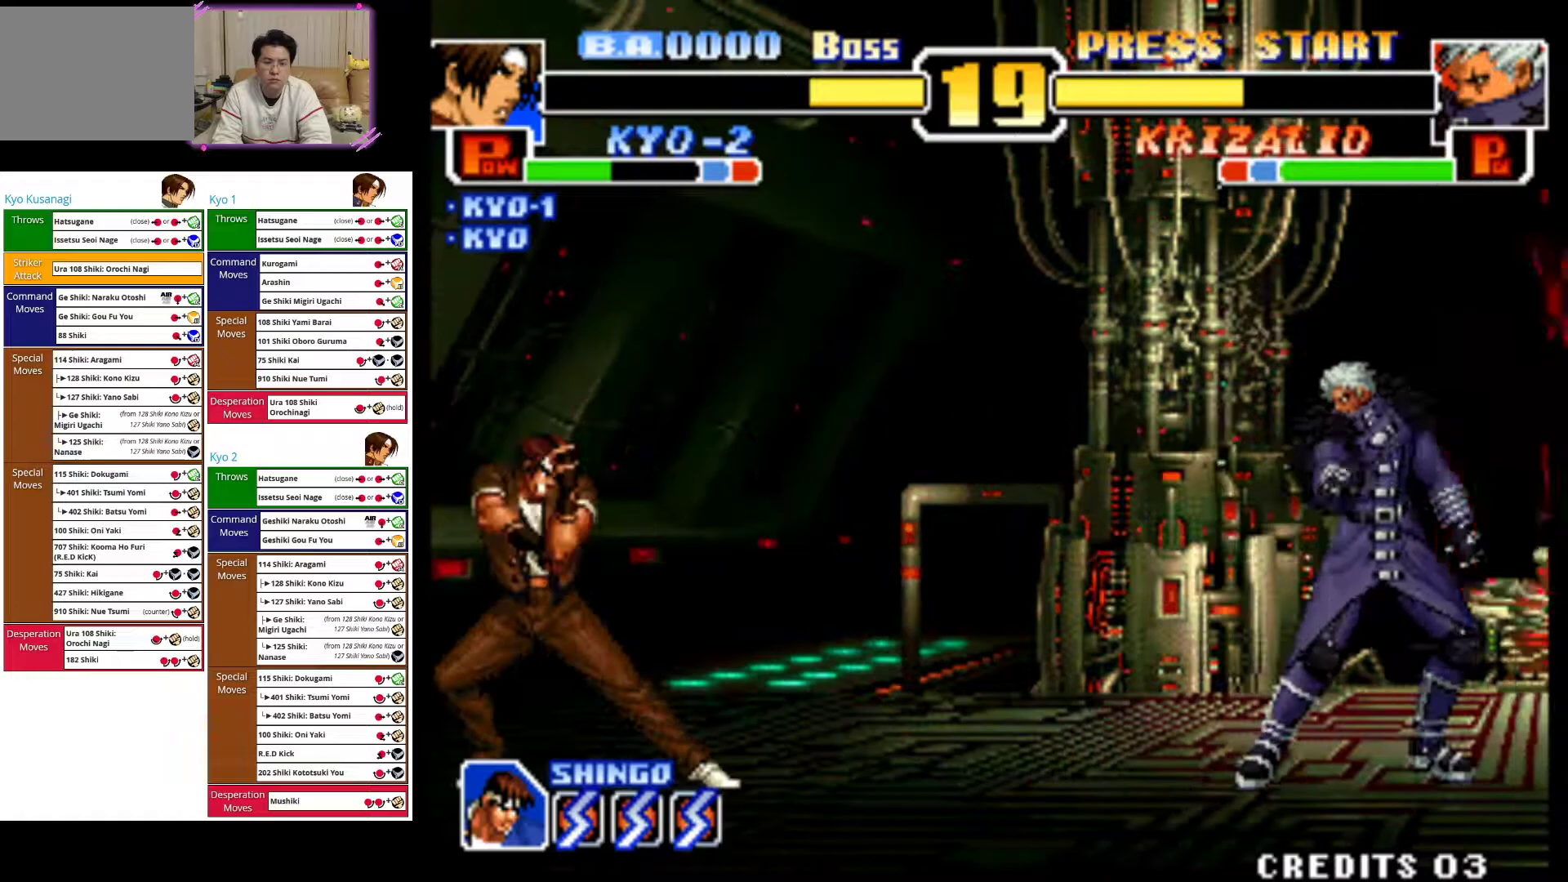
{"dt_ms": 500, "buttons": [], "left_stick": "center", "events": [[17, "left_stick", "center"], [117, "left_stick", "up-right"], [433, "left_stick", "center"]]}
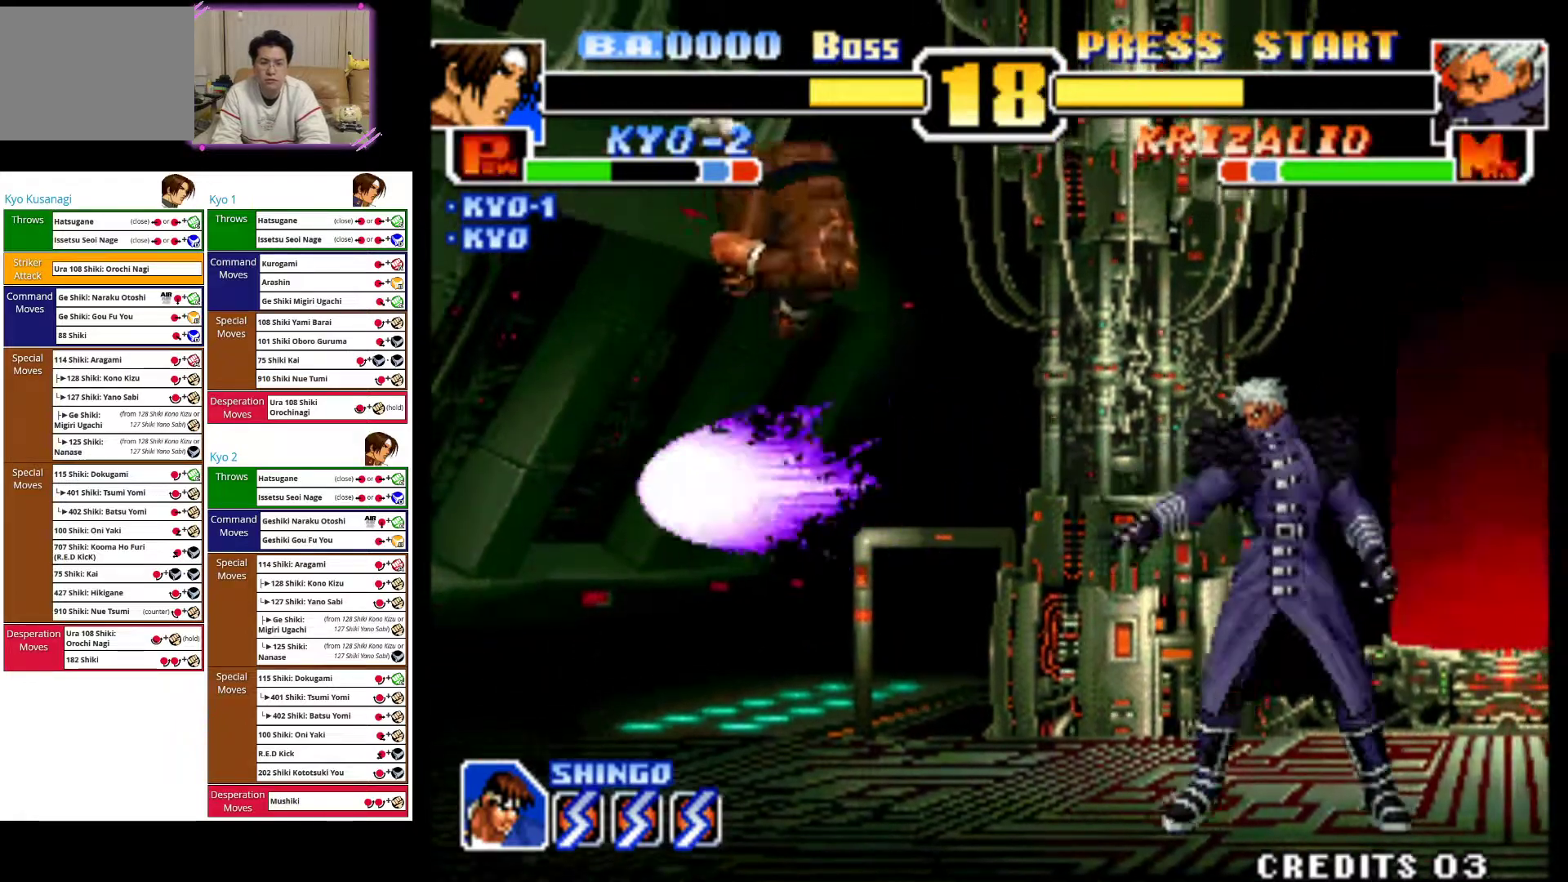
{"dt_ms": 500, "buttons": ["CIRCLE"], "left_stick": "down", "events": [[33, "CIRCLE", "down"], [100, "left_stick", "down"], [183, "CIRCLE", "up"], [250, "CIRCLE", "down"], [367, "CIRCLE", "up"], [433, "CIRCLE", "down"]]}
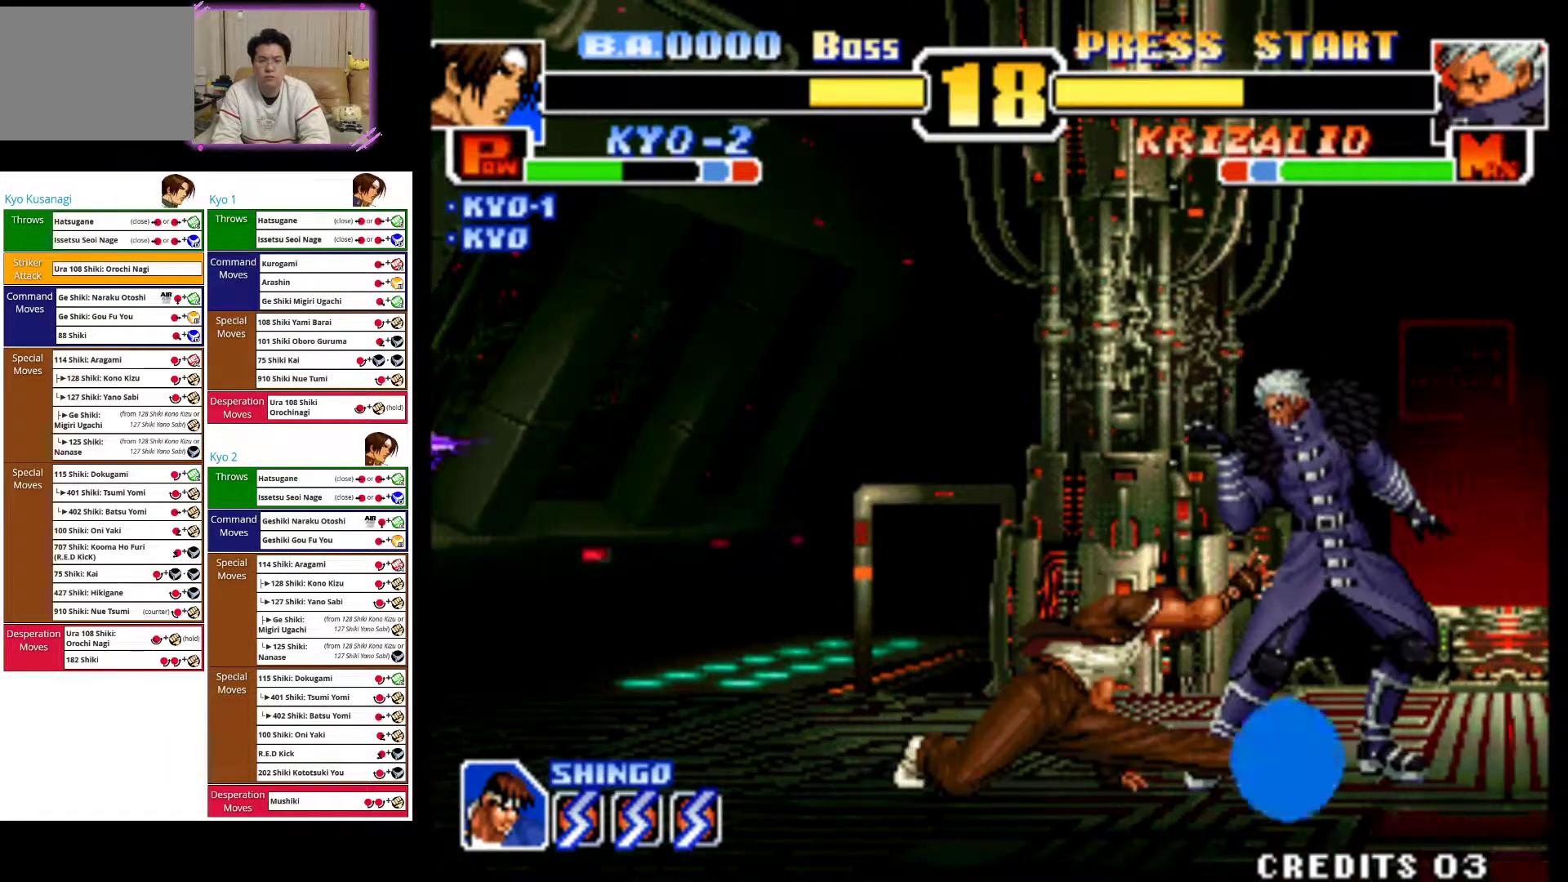
{"dt_ms": 500, "buttons": [], "left_stick": "center", "events": [[67, "CIRCLE", "up"], [167, "left_stick", "center"]]}
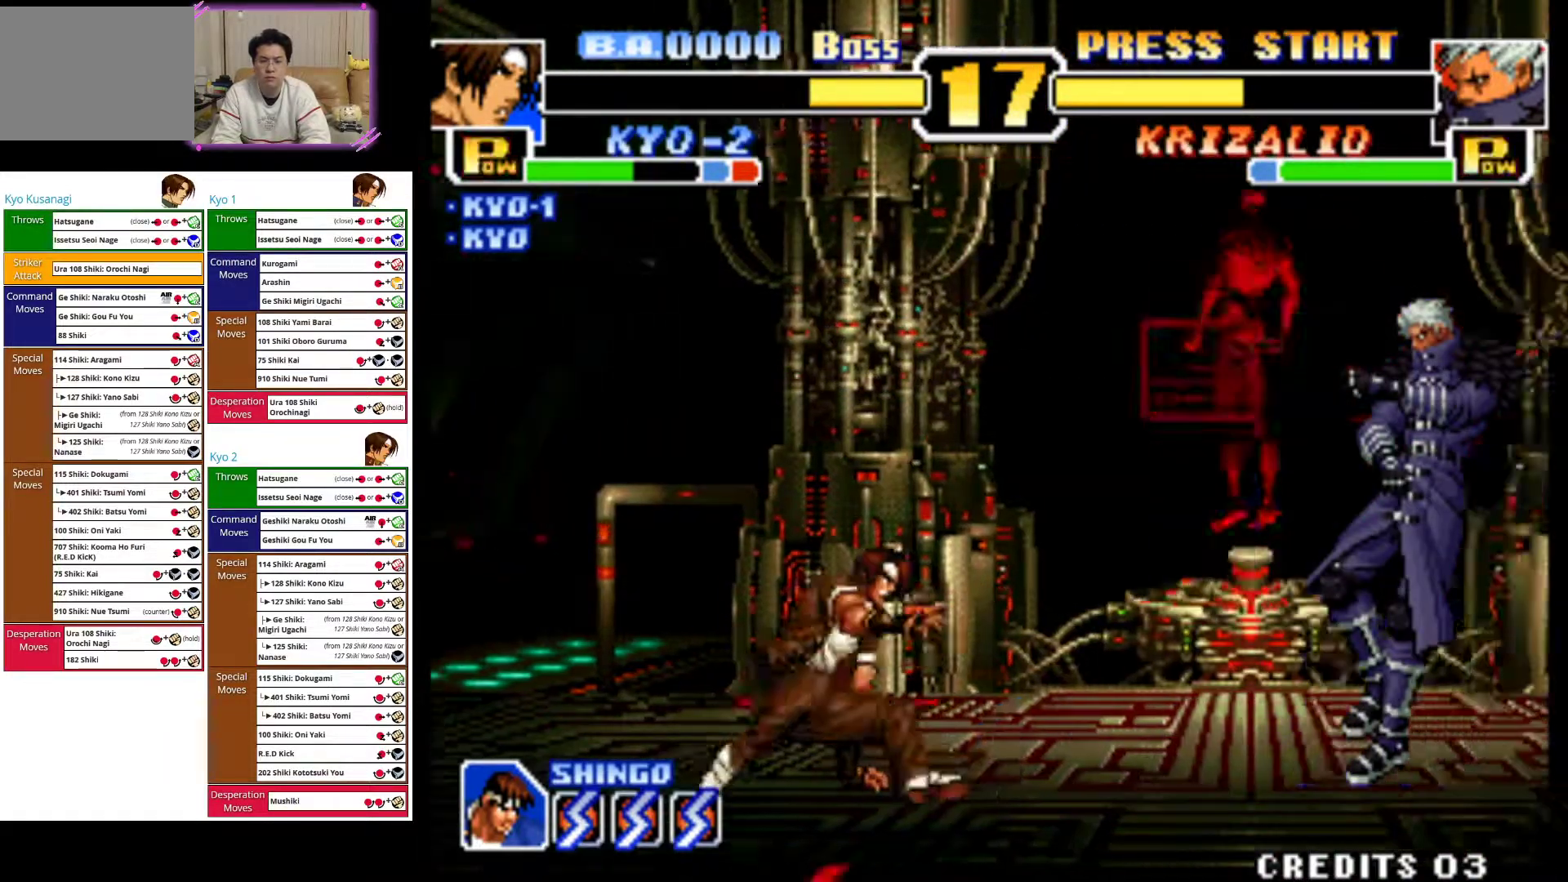
{"dt_ms": 500, "buttons": [], "left_stick": "left", "events": [[100, "left_stick", "left"]]}
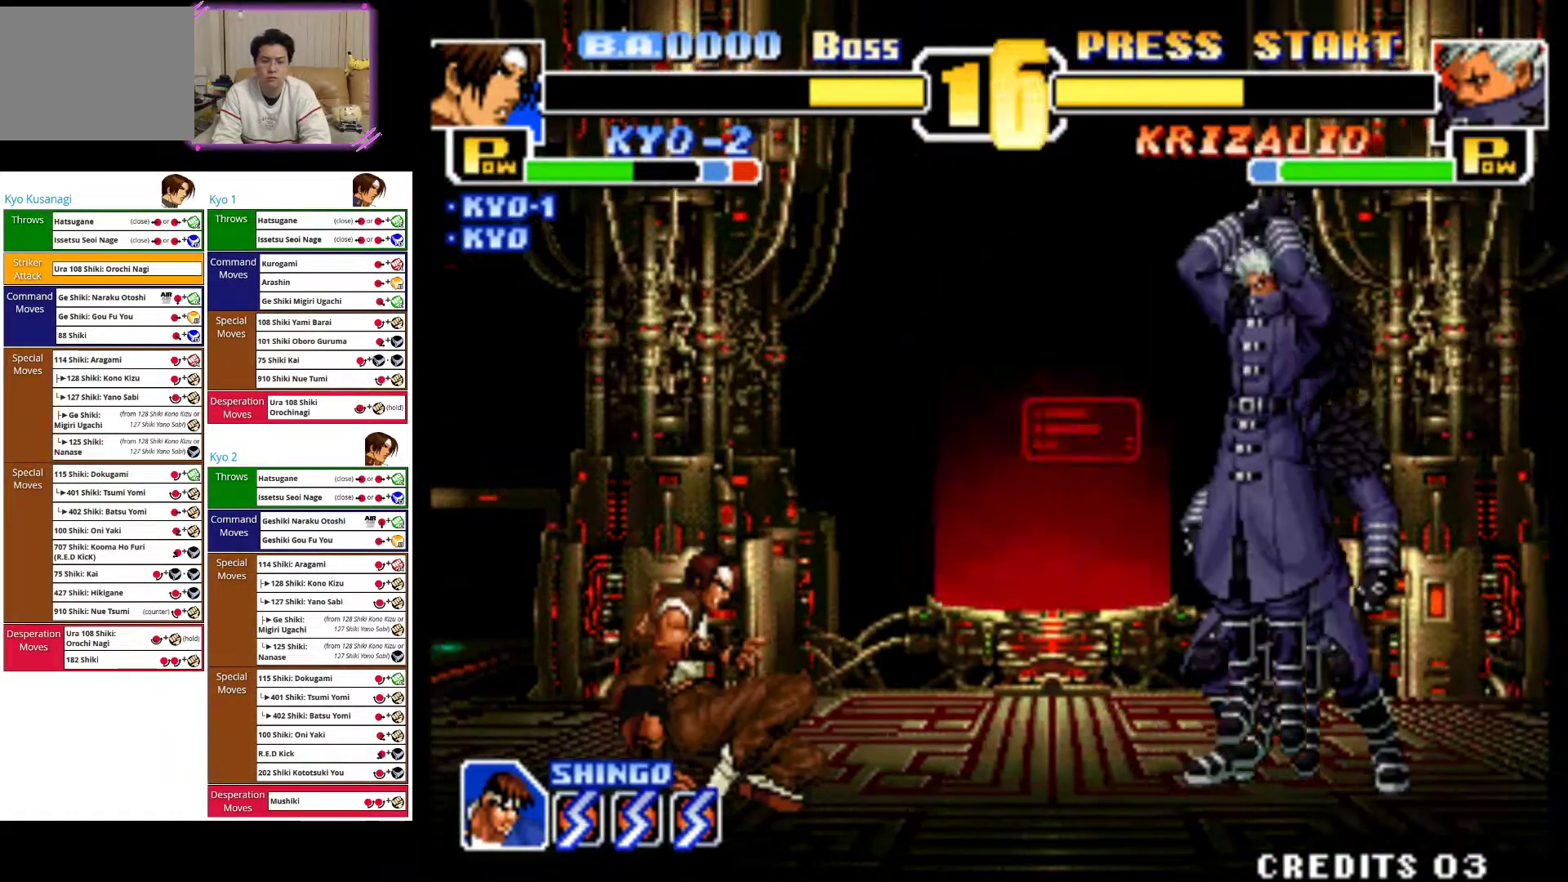
{"dt_ms": 500, "buttons": [], "left_stick": "left", "events": []}
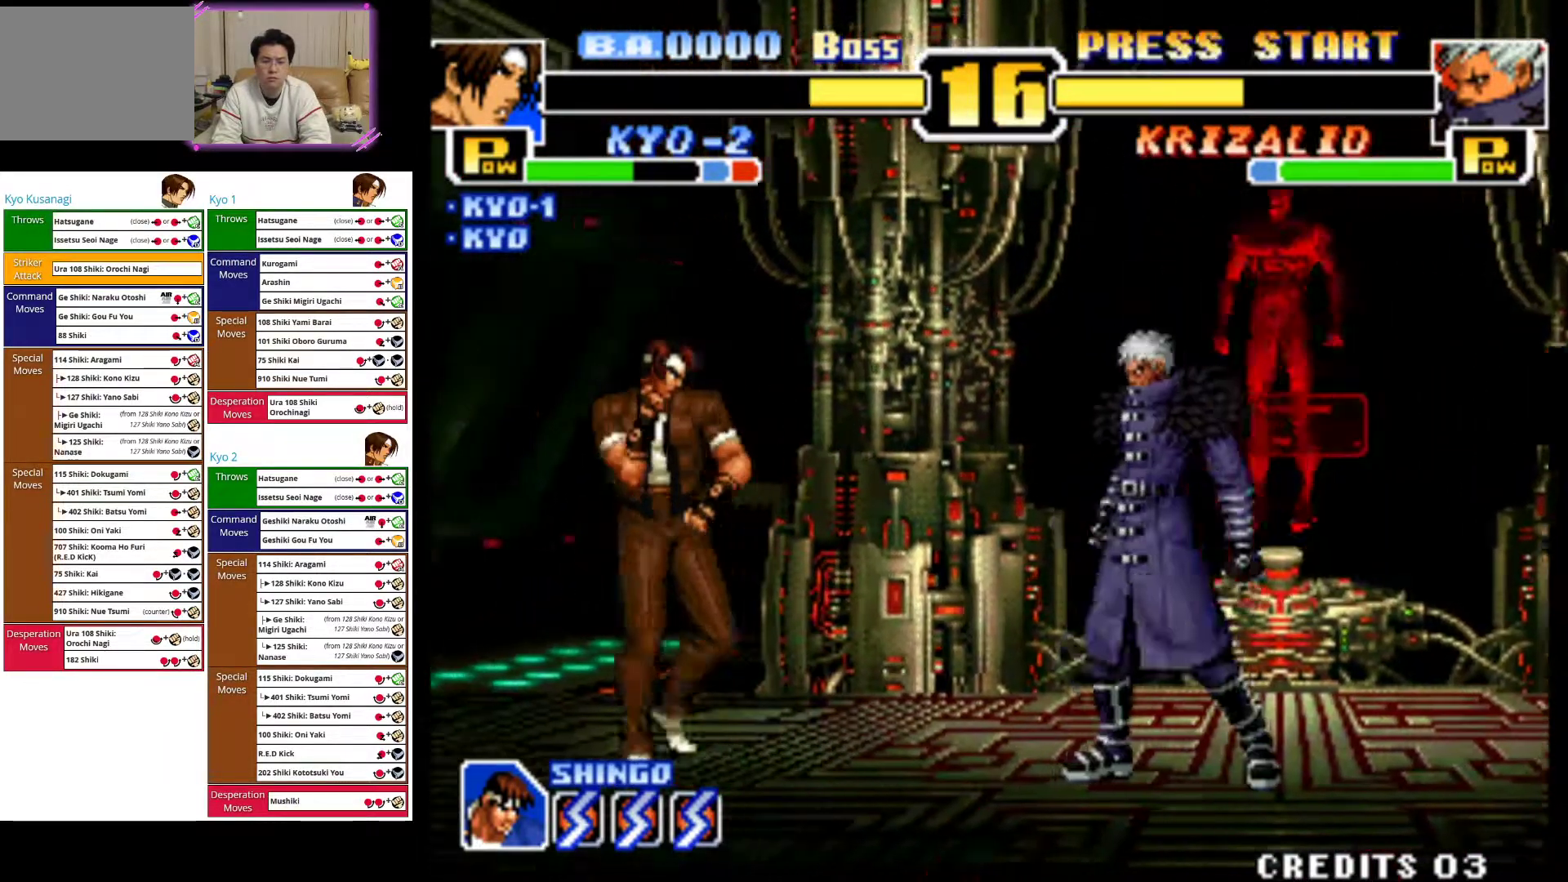
{"dt_ms": 500, "buttons": [], "left_stick": "left", "events": []}
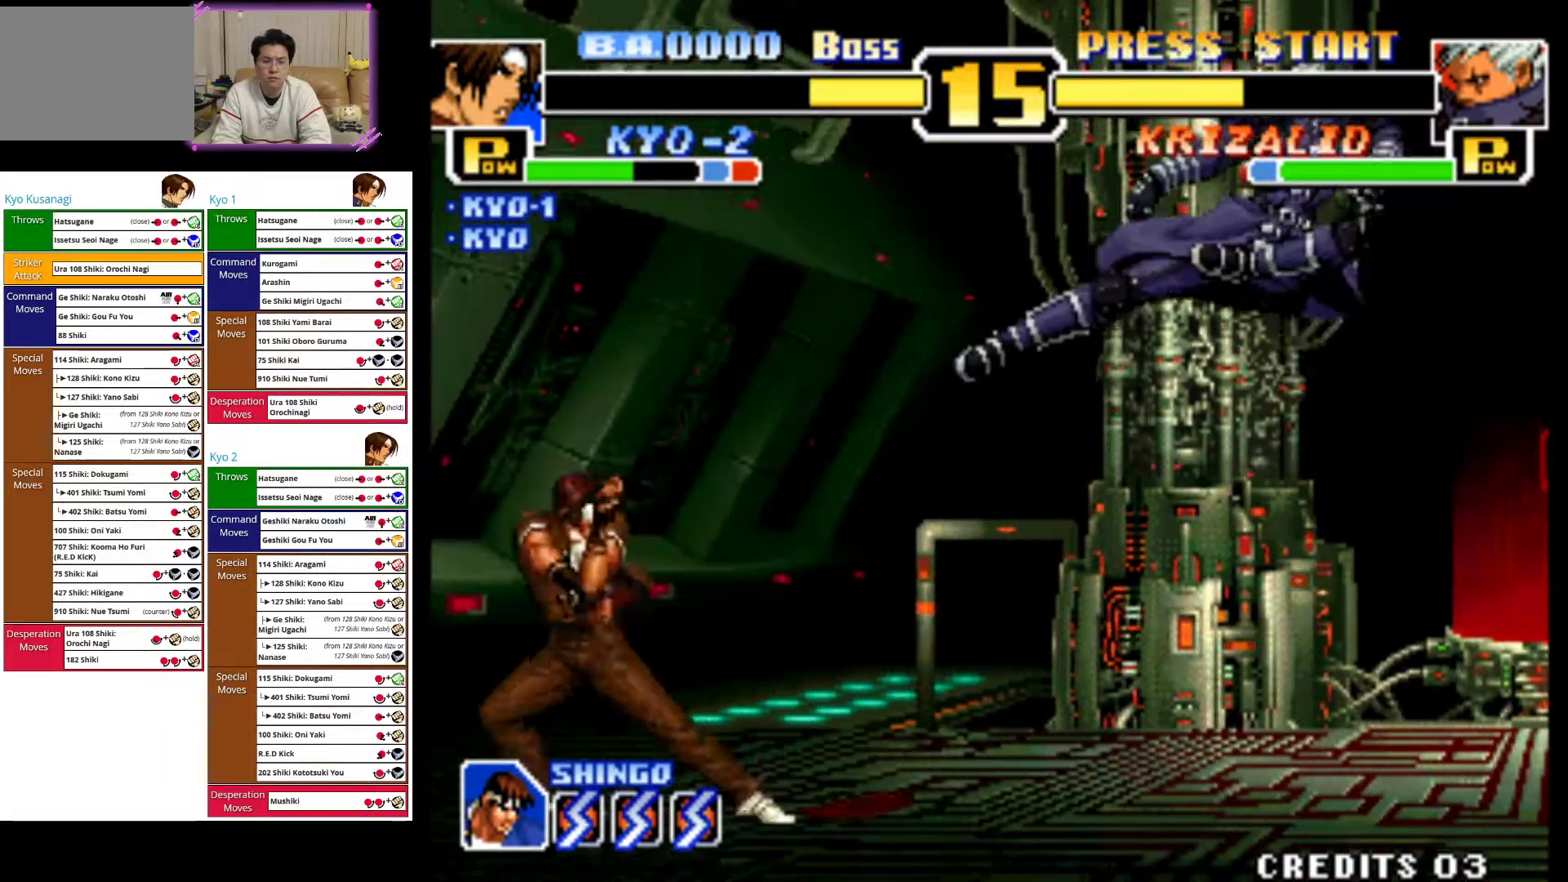
{"dt_ms": 500, "buttons": [], "left_stick": "center", "events": [[83, "left_stick", "center"], [183, "left_stick", "up-right"], [417, "left_stick", "center"]]}
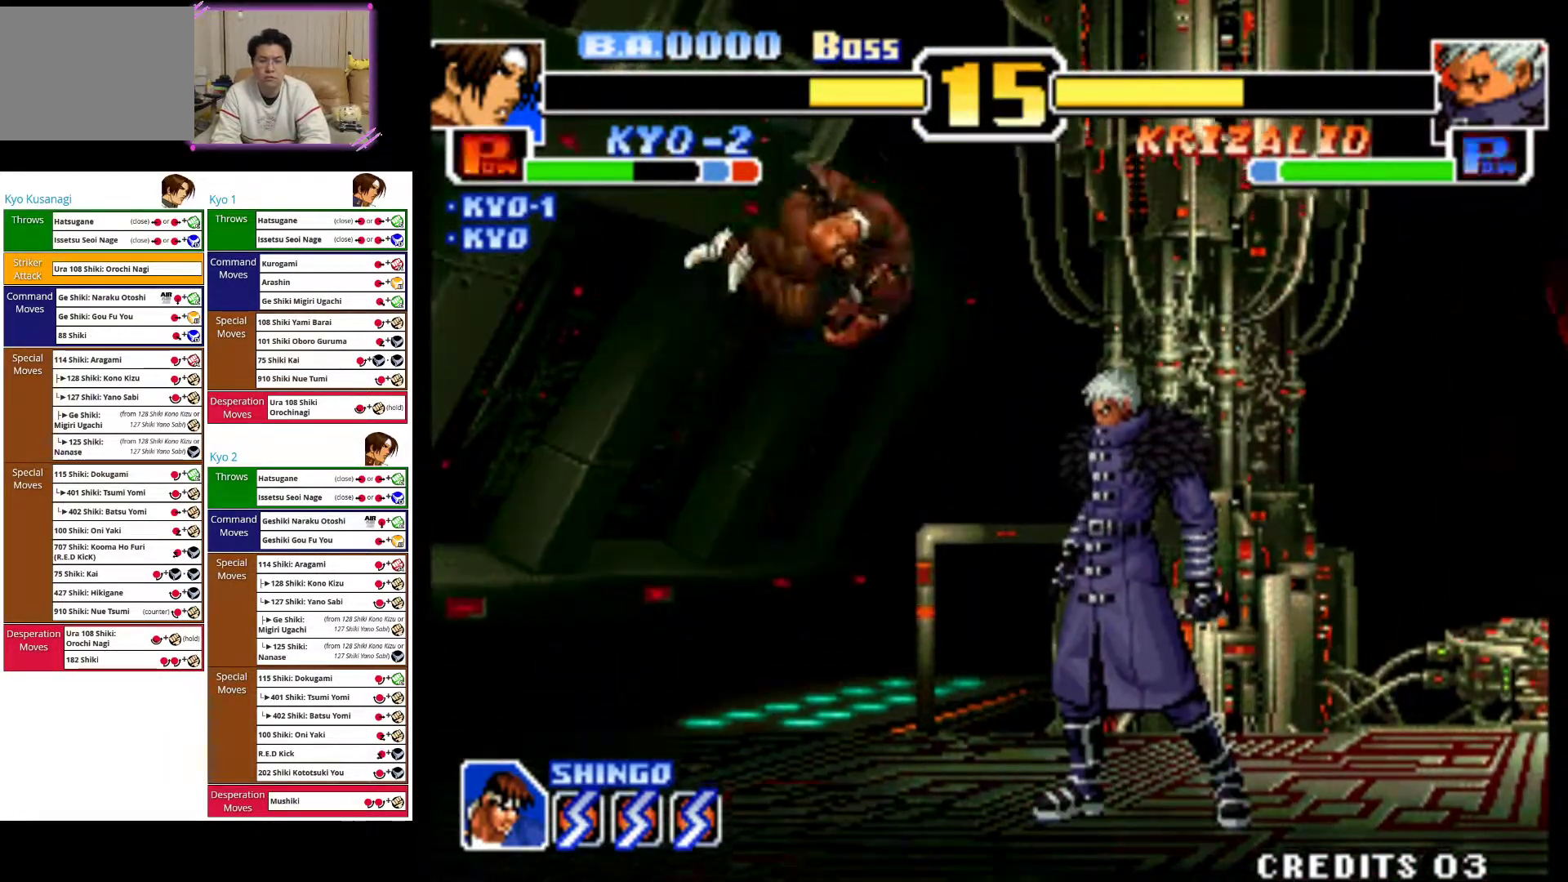
{"dt_ms": 500, "buttons": ["CIRCLE"], "left_stick": "down", "events": [[17, "CROSS", "down"], [50, "left_stick", "down"], [183, "CROSS", "up"], [317, "CIRCLE", "down"], [417, "CIRCLE", "up"], [483, "CIRCLE", "down"]]}
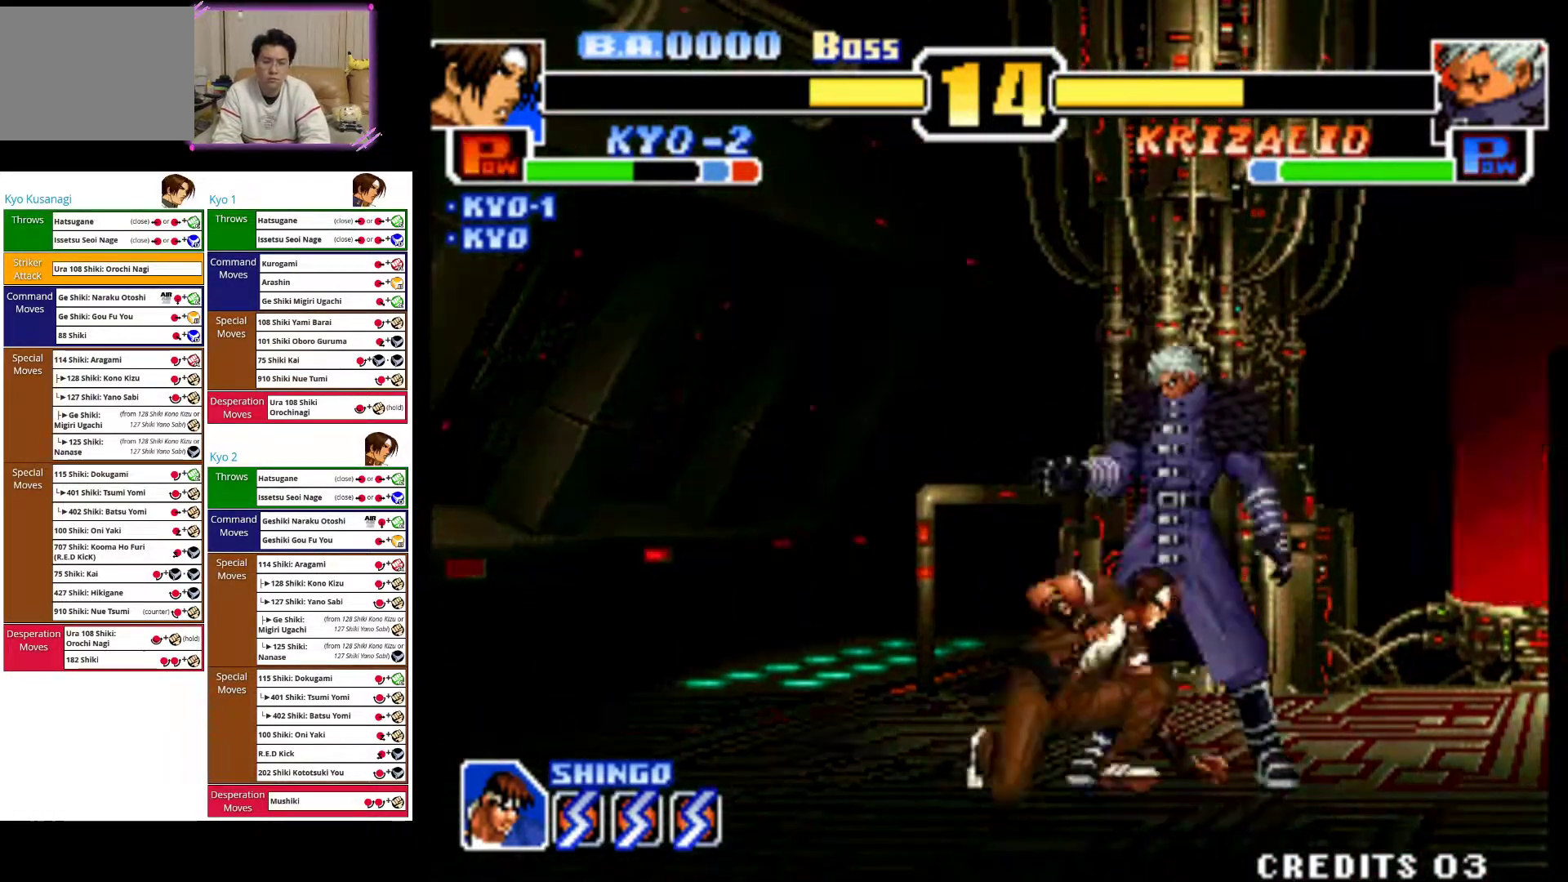
{"dt_ms": 500, "buttons": [], "left_stick": "down", "events": [[100, "CIRCLE", "up"], [150, "CIRCLE", "down"], [300, "CIRCLE", "up"], [350, "CIRCLE", "down"], [483, "CIRCLE", "up"]]}
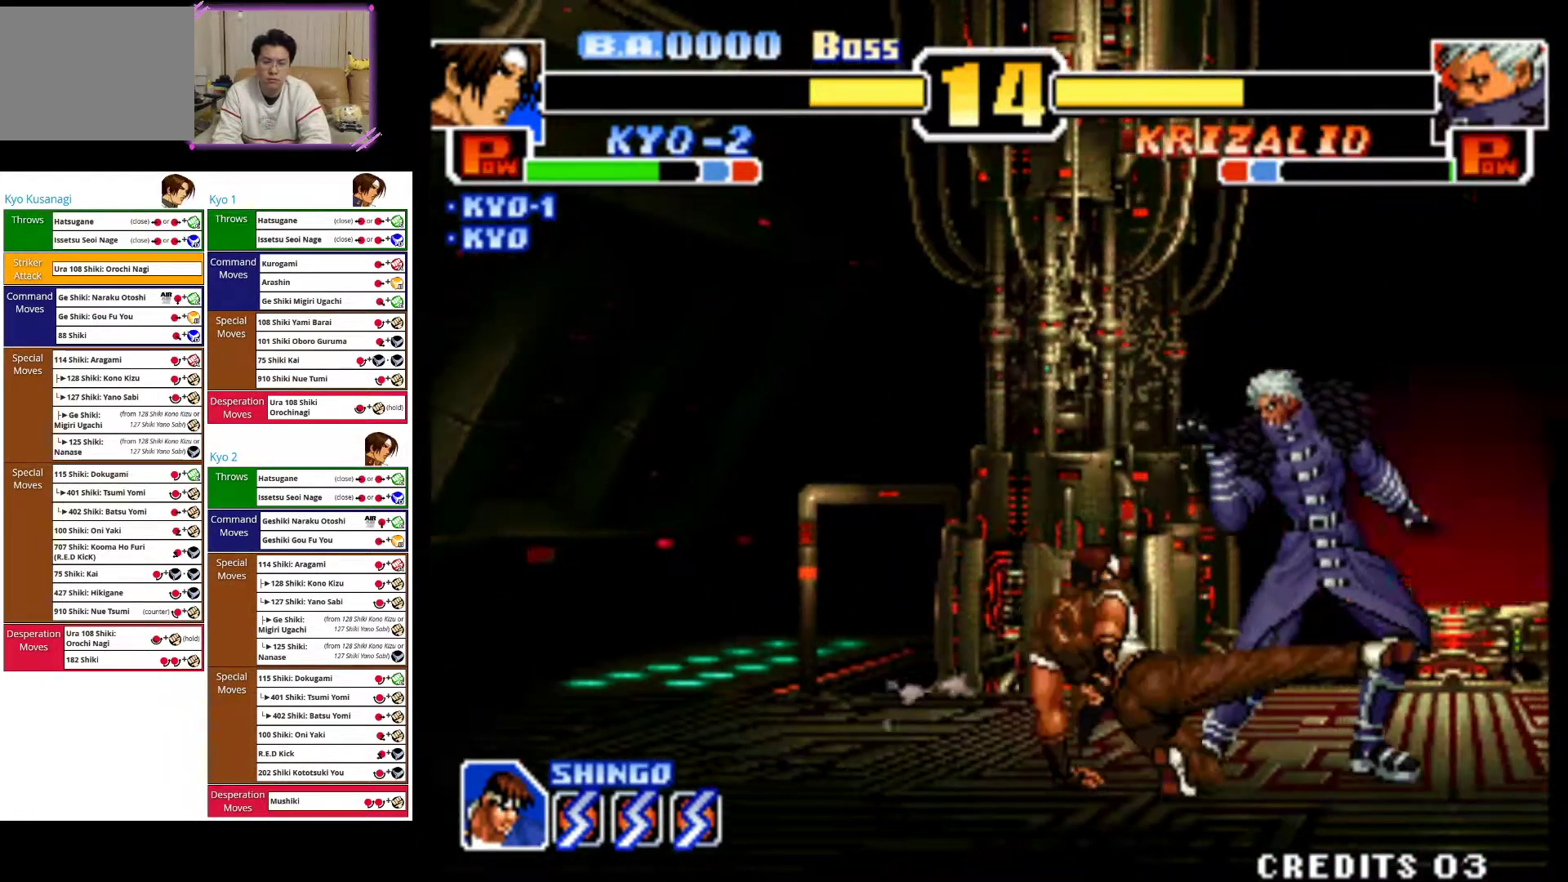
{"dt_ms": 500, "buttons": [], "left_stick": "left", "events": [[50, "CIRCLE", "down"], [200, "CIRCLE", "up"], [233, "left_stick", "center"], [283, "CIRCLE", "down"], [333, "left_stick", "left"], [417, "CIRCLE", "up"]]}
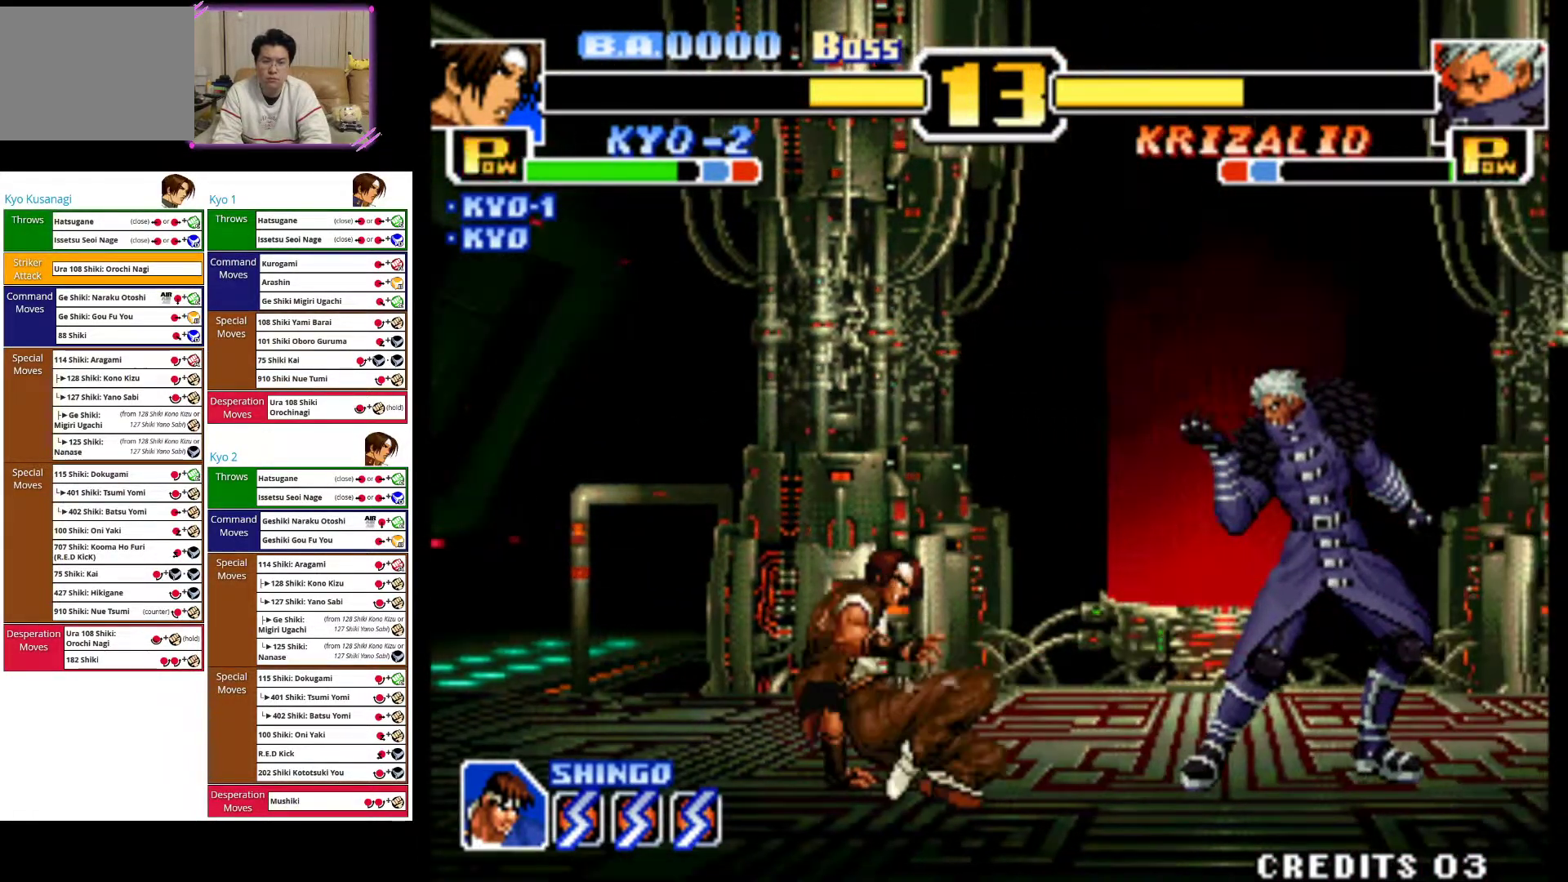
{"dt_ms": 500, "buttons": [], "left_stick": "left", "events": []}
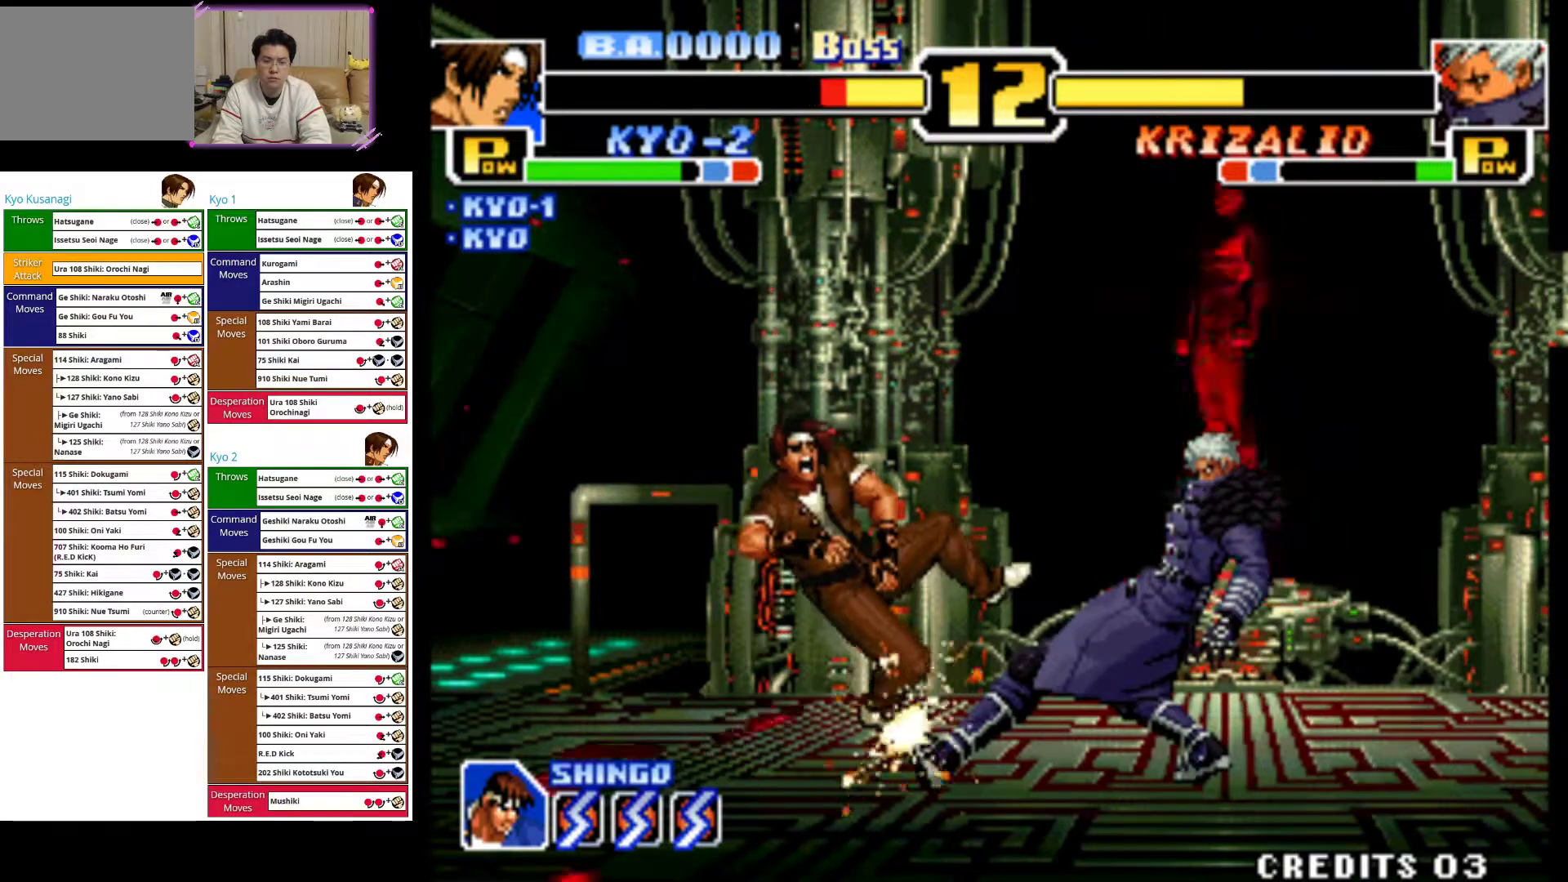
{"dt_ms": 500, "buttons": ["CROSS"], "left_stick": "center", "events": [[367, "CROSS", "down"], [483, "left_stick", "center"]]}